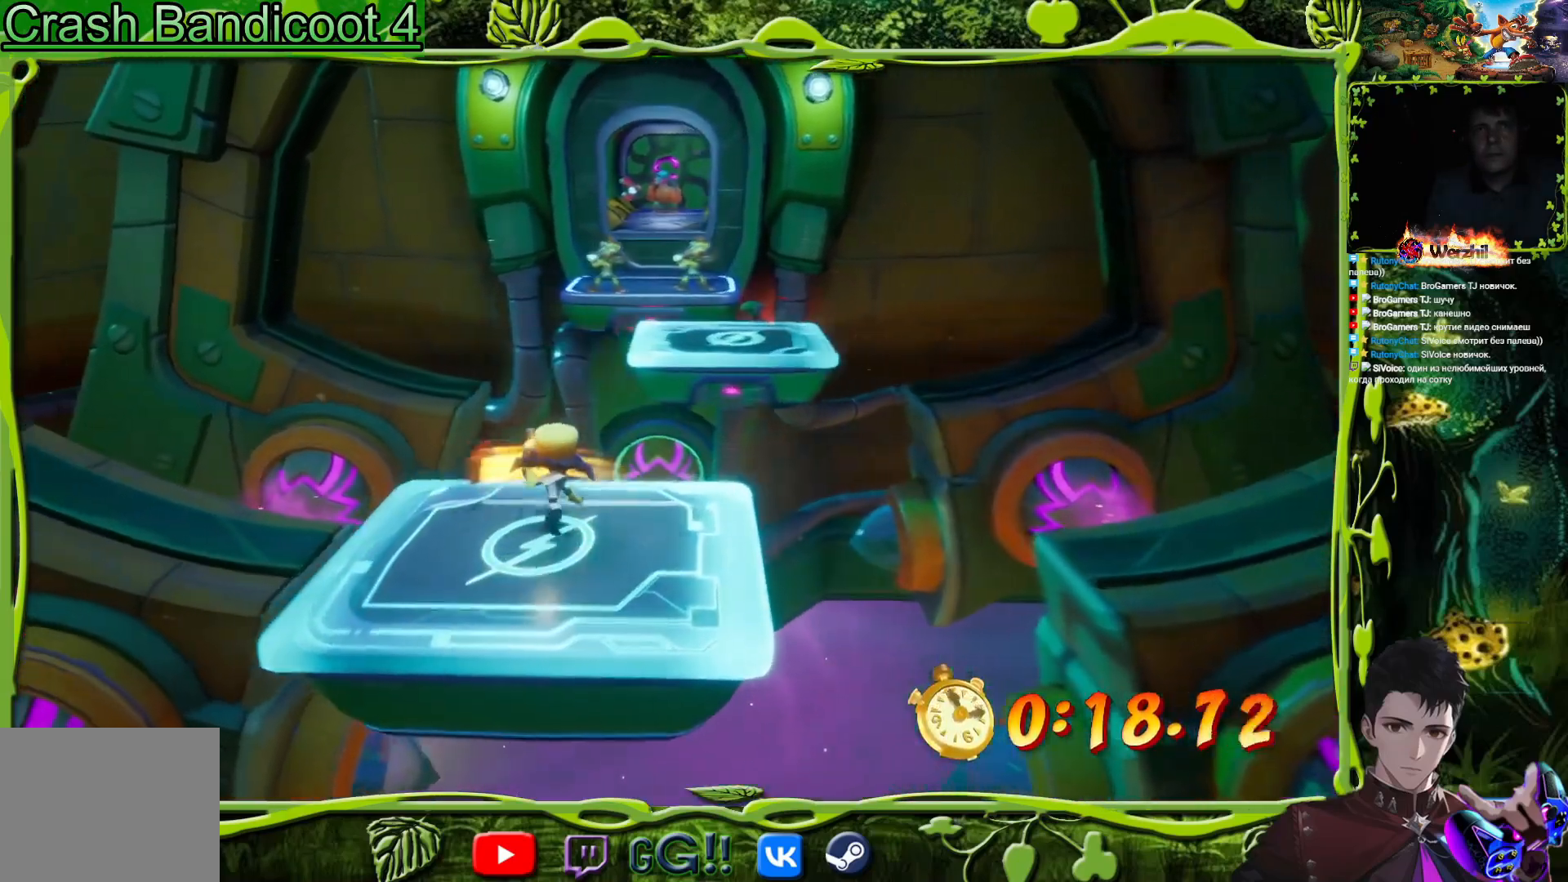
Gameplay with a controller (PlayStation layout); each line is a JSON object with the inputs held at the frame after it. "button_events" lists button changes between this image and that frame as [ms after this image, input, new state], when the widget could be followed in between (sticks are given only as held states). Not read: L2 L3 R2 R3 left_stick right_stick.
{"buttons": ["DPAD_UP"], "button_events": [[116, "DPAD_UP", "down"], [200, "DPAD_UP", "up"], [283, "DPAD_RIGHT", "down"], [300, "DPAD_UP", "down"], [367, "CROSS", "down"], [433, "DPAD_RIGHT", "up"], [484, "CROSS", "up"]]}
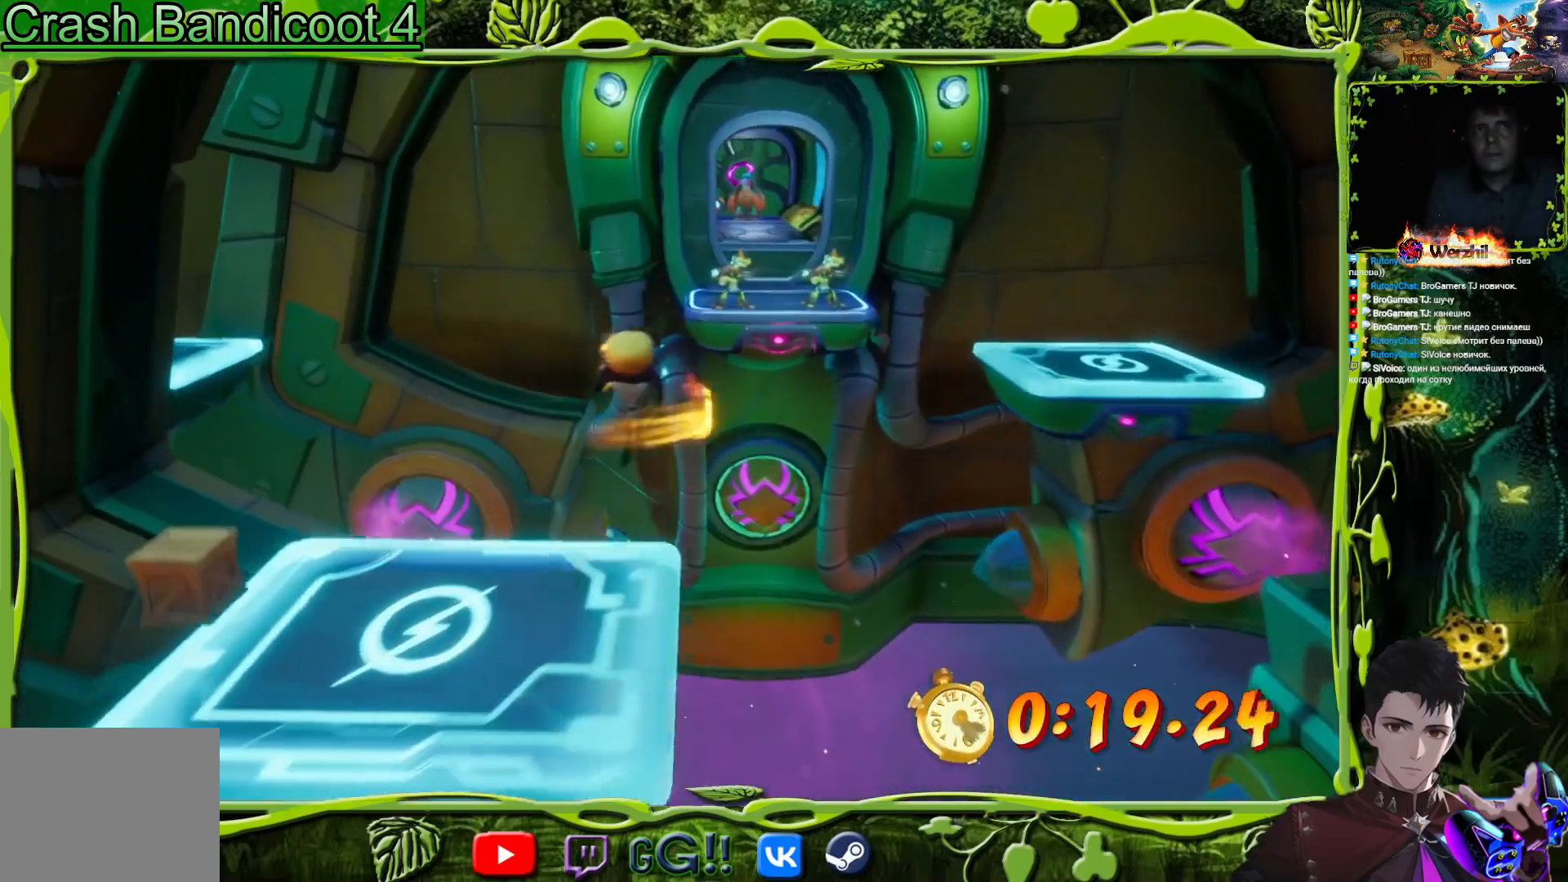
{"buttons": ["CIRCLE", "DPAD_UP"], "button_events": [[117, "DPAD_LEFT", "down"], [250, "DPAD_LEFT", "up"], [401, "CIRCLE", "down"]]}
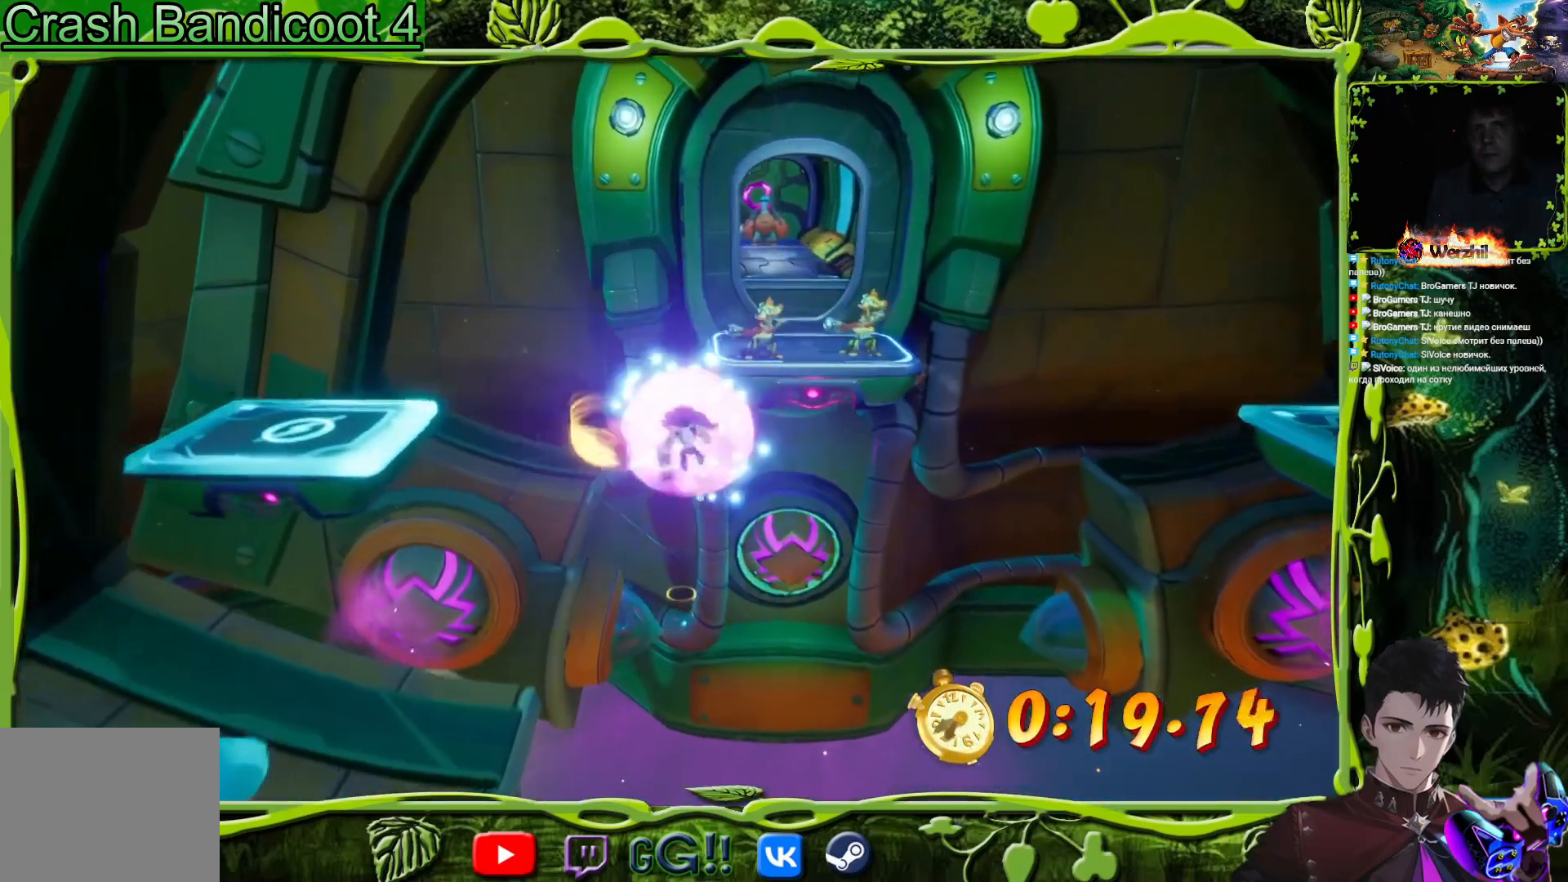
{"buttons": [], "button_events": [[100, "CIRCLE", "up"], [116, "DPAD_UP", "up"]]}
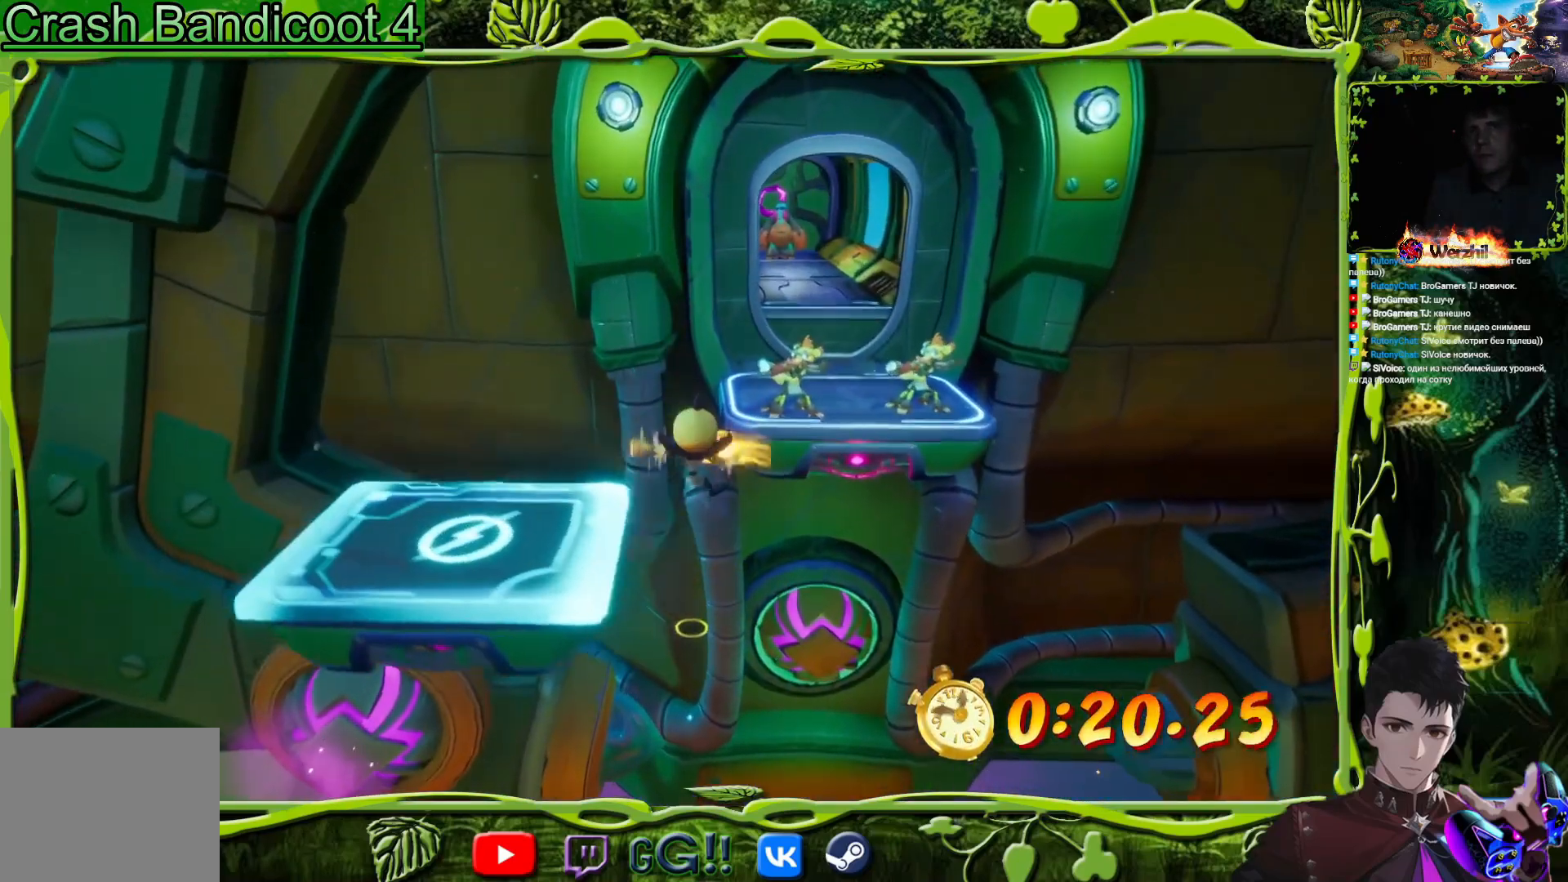
{"buttons": ["DPAD_UP", "DPAD_RIGHT"], "button_events": [[34, "DPAD_UP", "down"], [234, "DPAD_RIGHT", "down"]]}
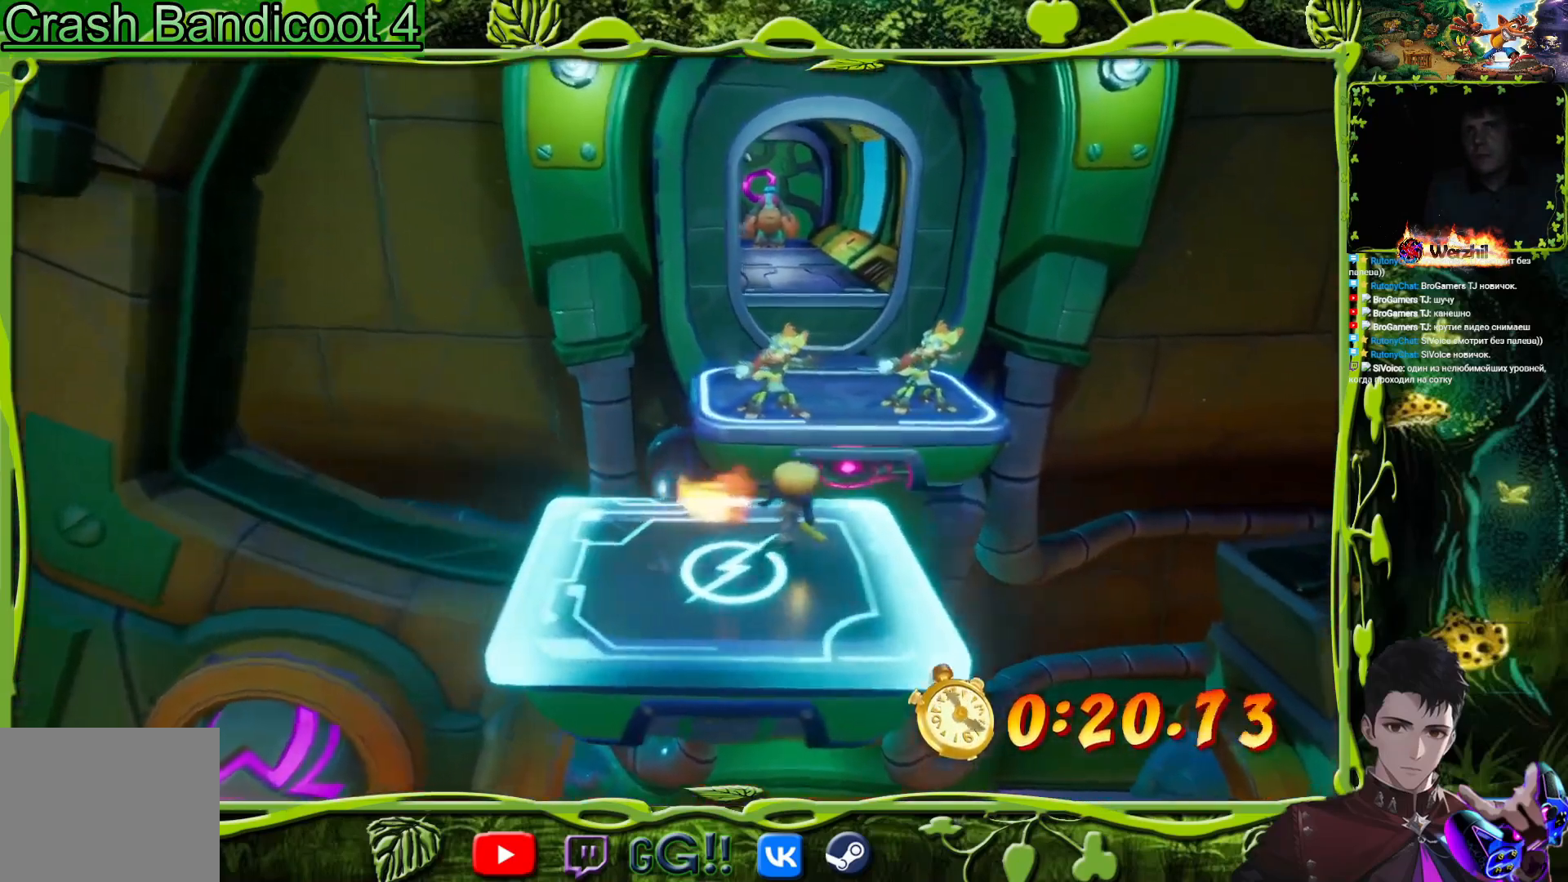
{"buttons": ["CROSS", "DPAD_UP"], "button_events": [[83, "DPAD_RIGHT", "up"], [133, "CROSS", "down"], [317, "DPAD_LEFT", "down"], [433, "DPAD_LEFT", "up"]]}
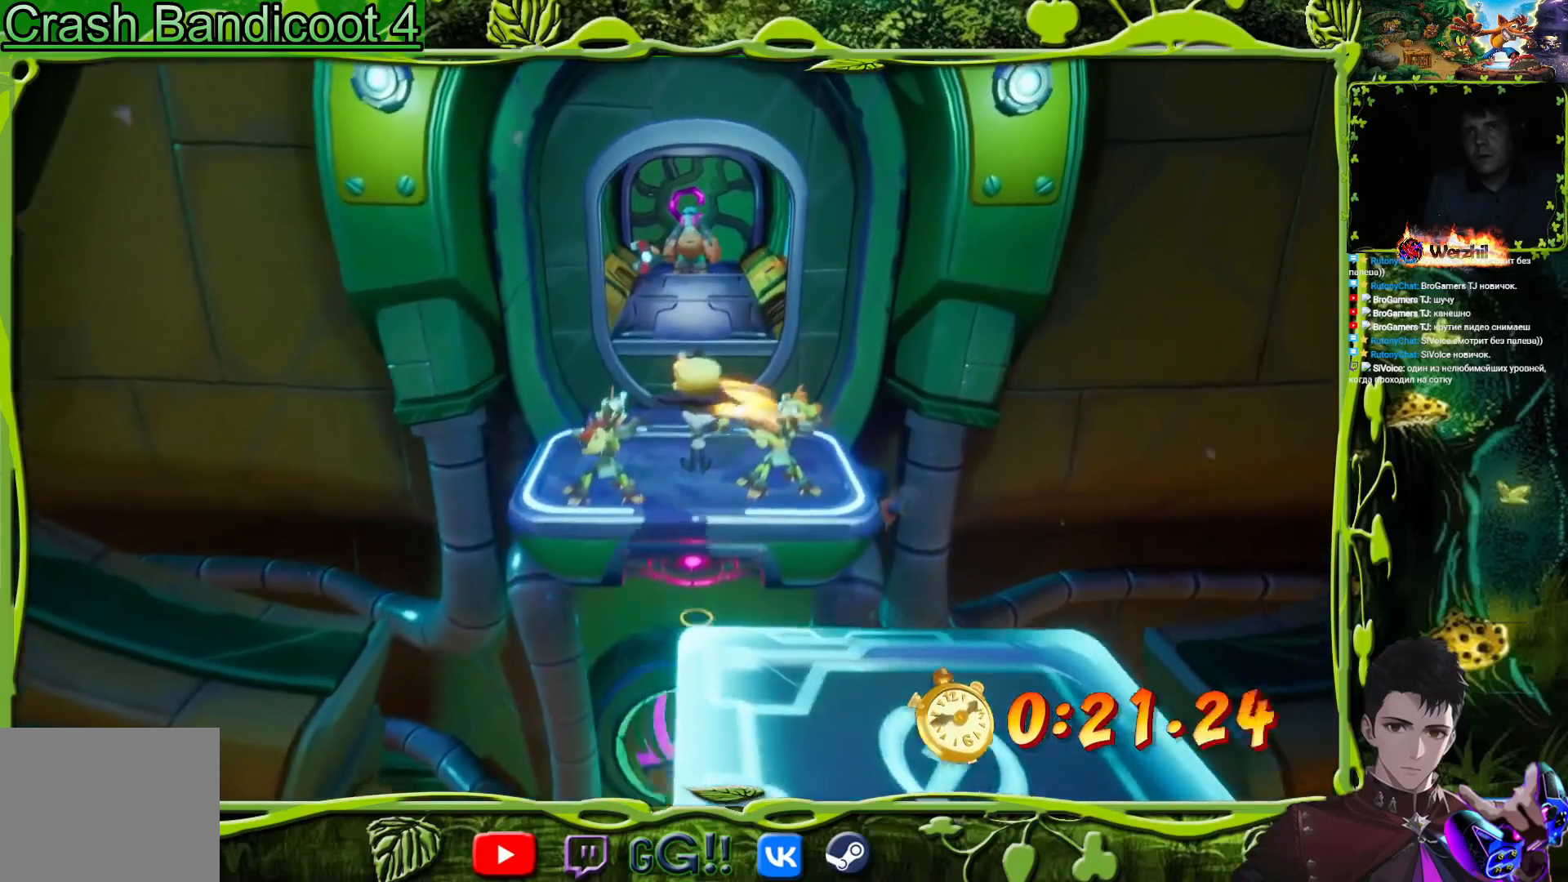
{"buttons": ["DPAD_UP"], "button_events": [[34, "CIRCLE", "down"], [50, "CROSS", "up"], [501, "CIRCLE", "up"]]}
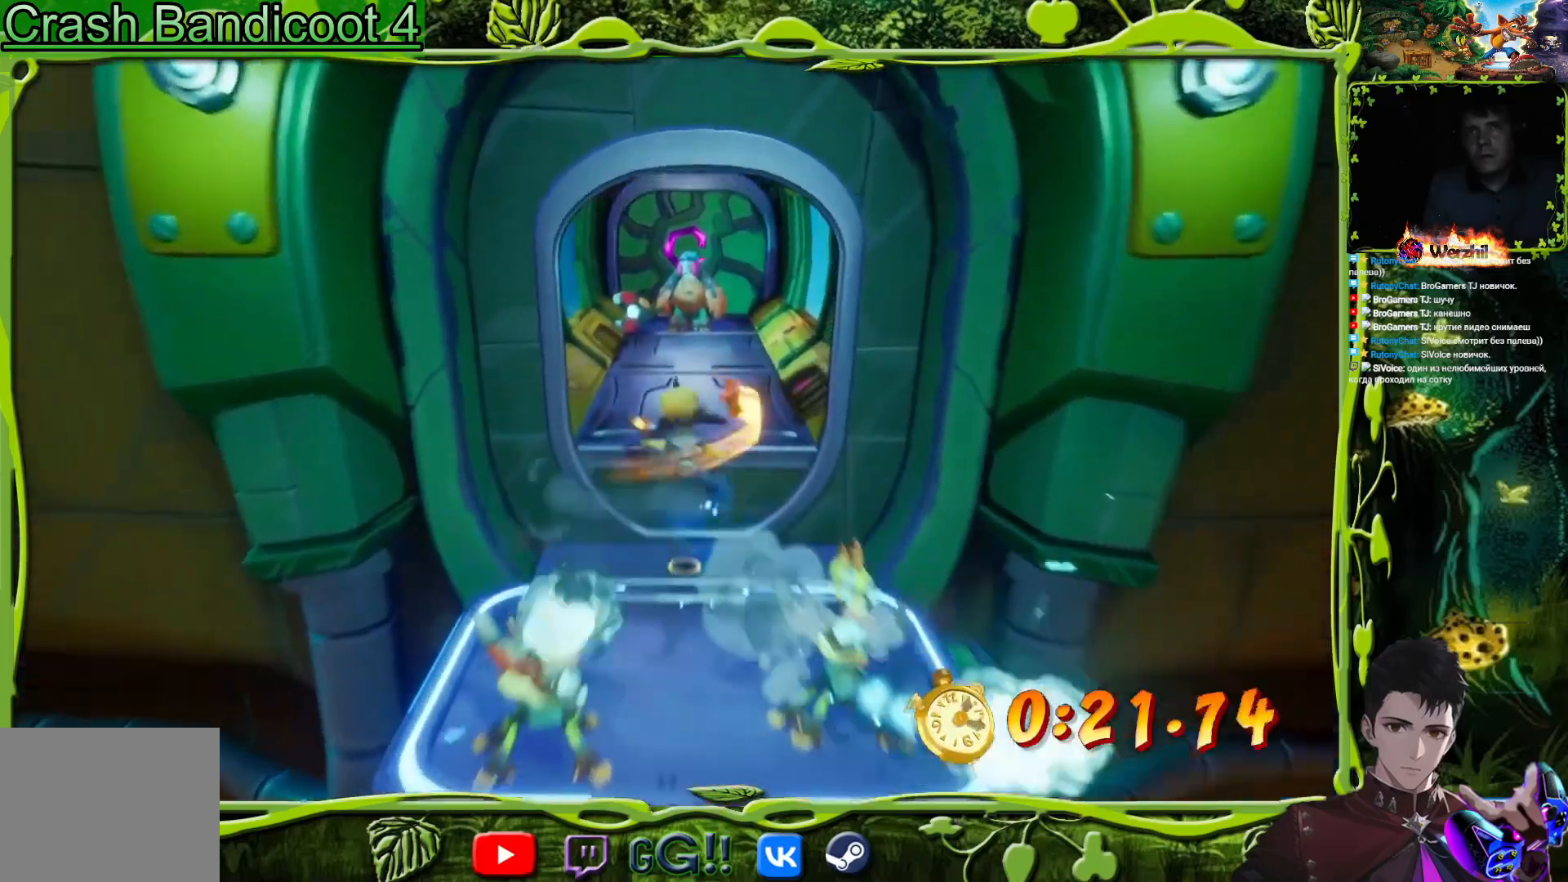
{"buttons": ["DPAD_UP"], "button_events": [[16, "CIRCLE", "down"], [50, "CIRCLE", "up"]]}
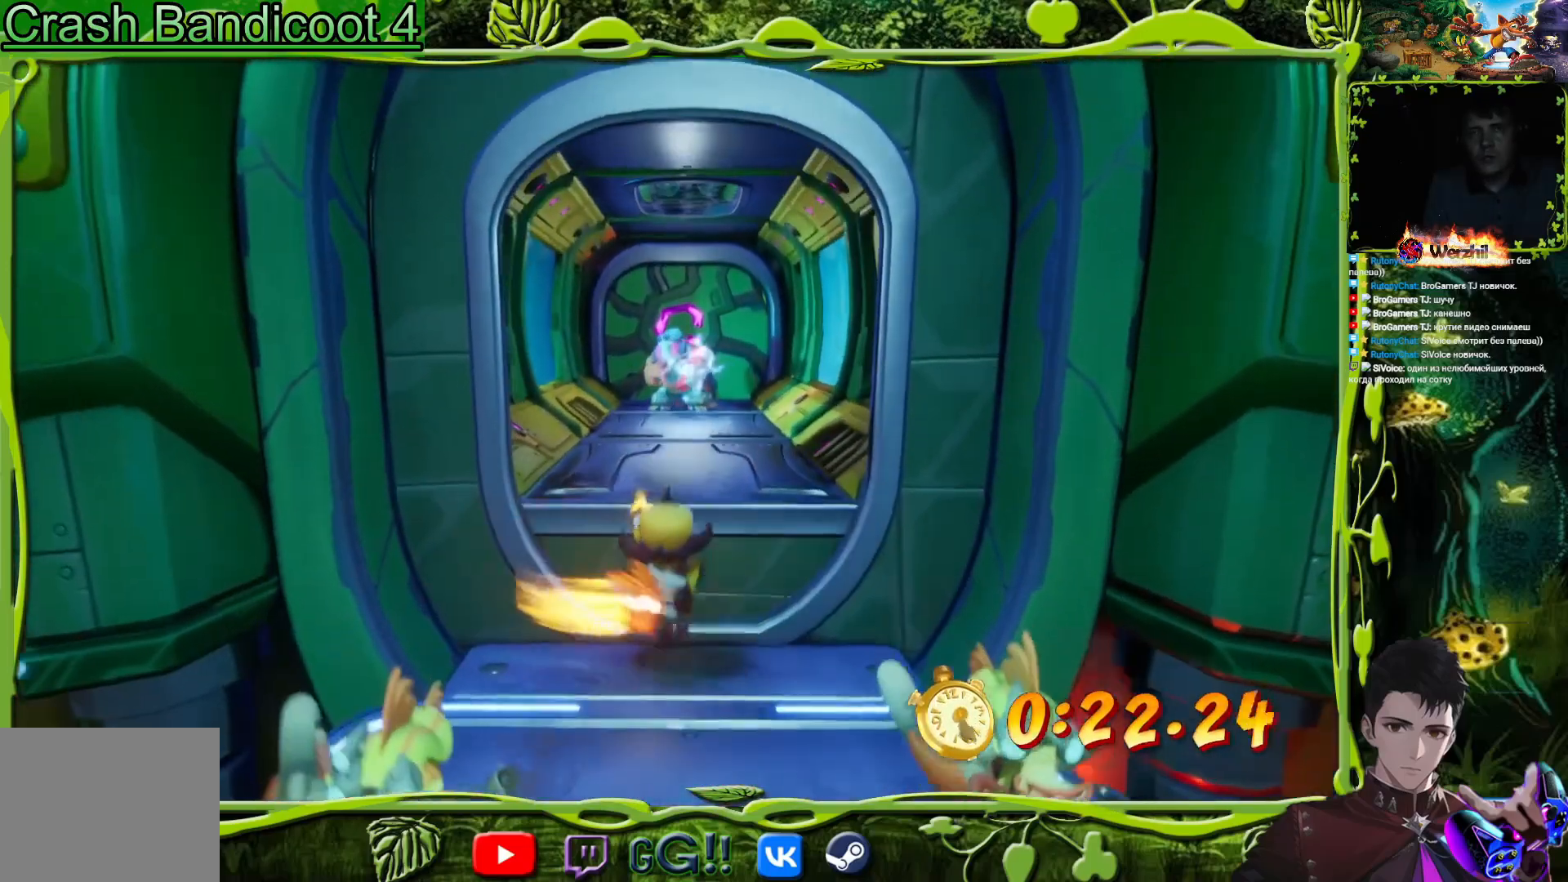
{"buttons": ["CIRCLE", "DPAD_UP"], "button_events": [[84, "CROSS", "down"], [317, "CROSS", "up"], [367, "CIRCLE", "down"]]}
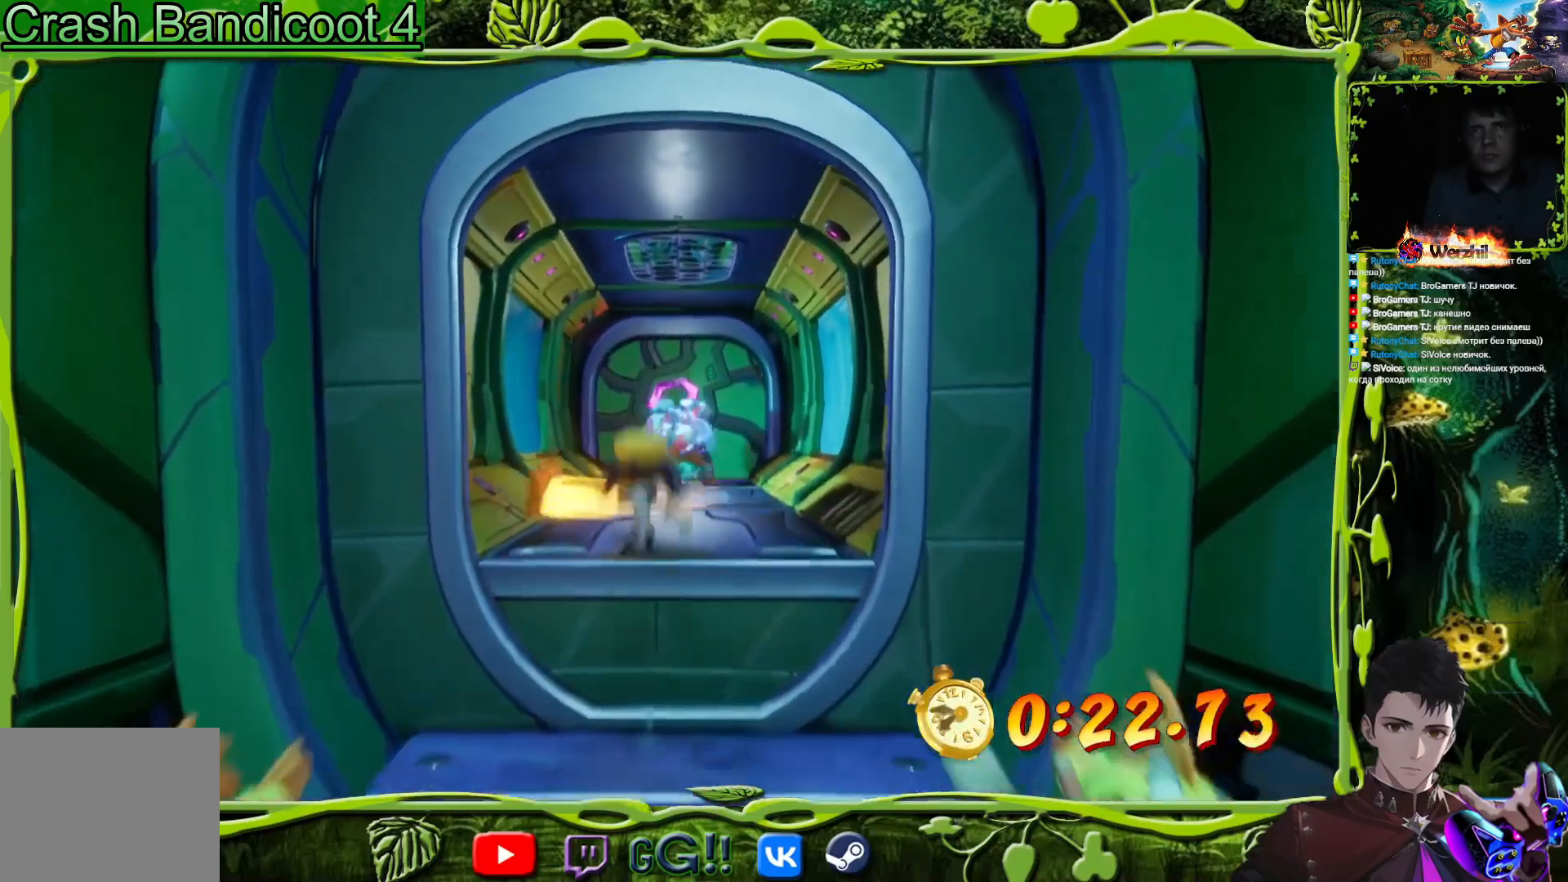
{"buttons": ["SQUARE", "DPAD_UP"], "button_events": [[33, "CIRCLE", "up"], [217, "DPAD_RIGHT", "down"], [317, "DPAD_RIGHT", "up"], [383, "SQUARE", "down"]]}
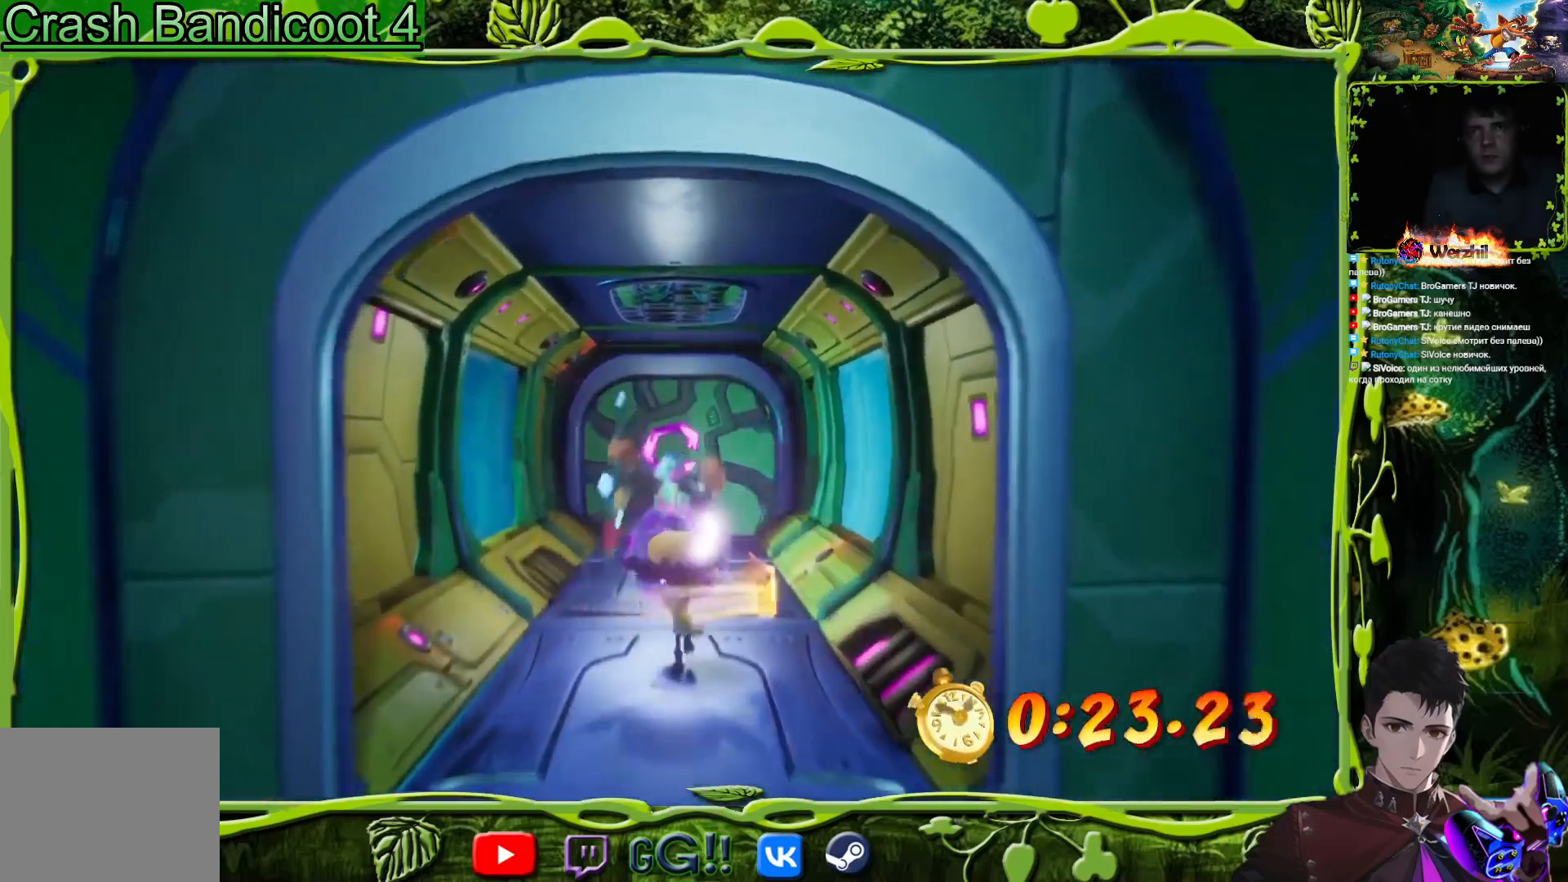
{"buttons": ["DPAD_UP"], "button_events": [[67, "SQUARE", "up"], [100, "DPAD_RIGHT", "down"], [301, "DPAD_RIGHT", "up"]]}
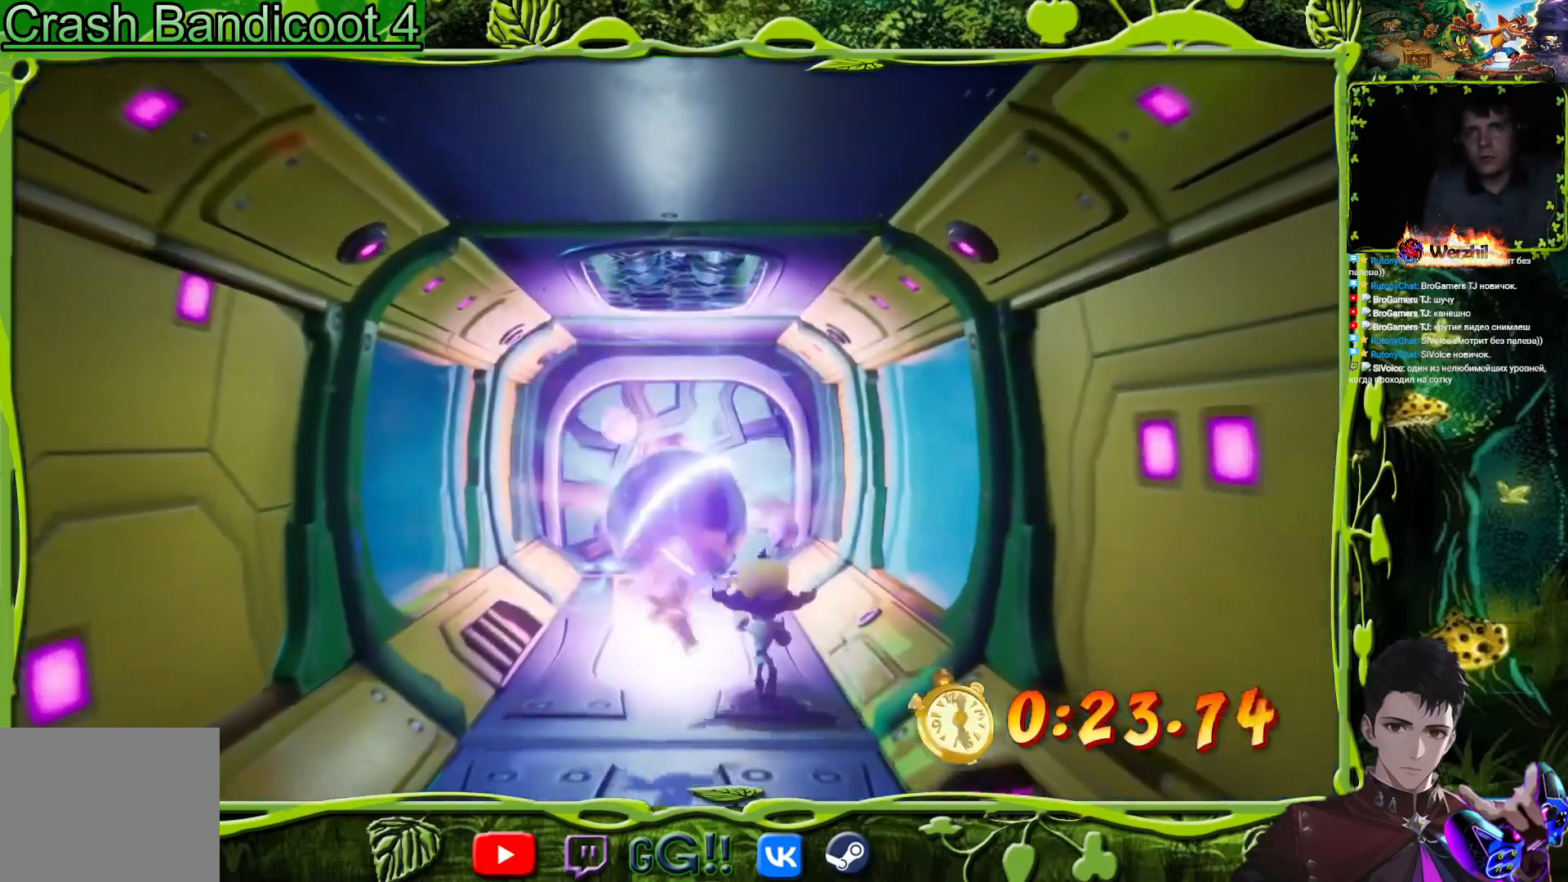
{"buttons": ["DPAD_UP"], "button_events": [[33, "CROSS", "down"], [183, "CIRCLE", "down"], [250, "CROSS", "up"], [450, "CIRCLE", "up"]]}
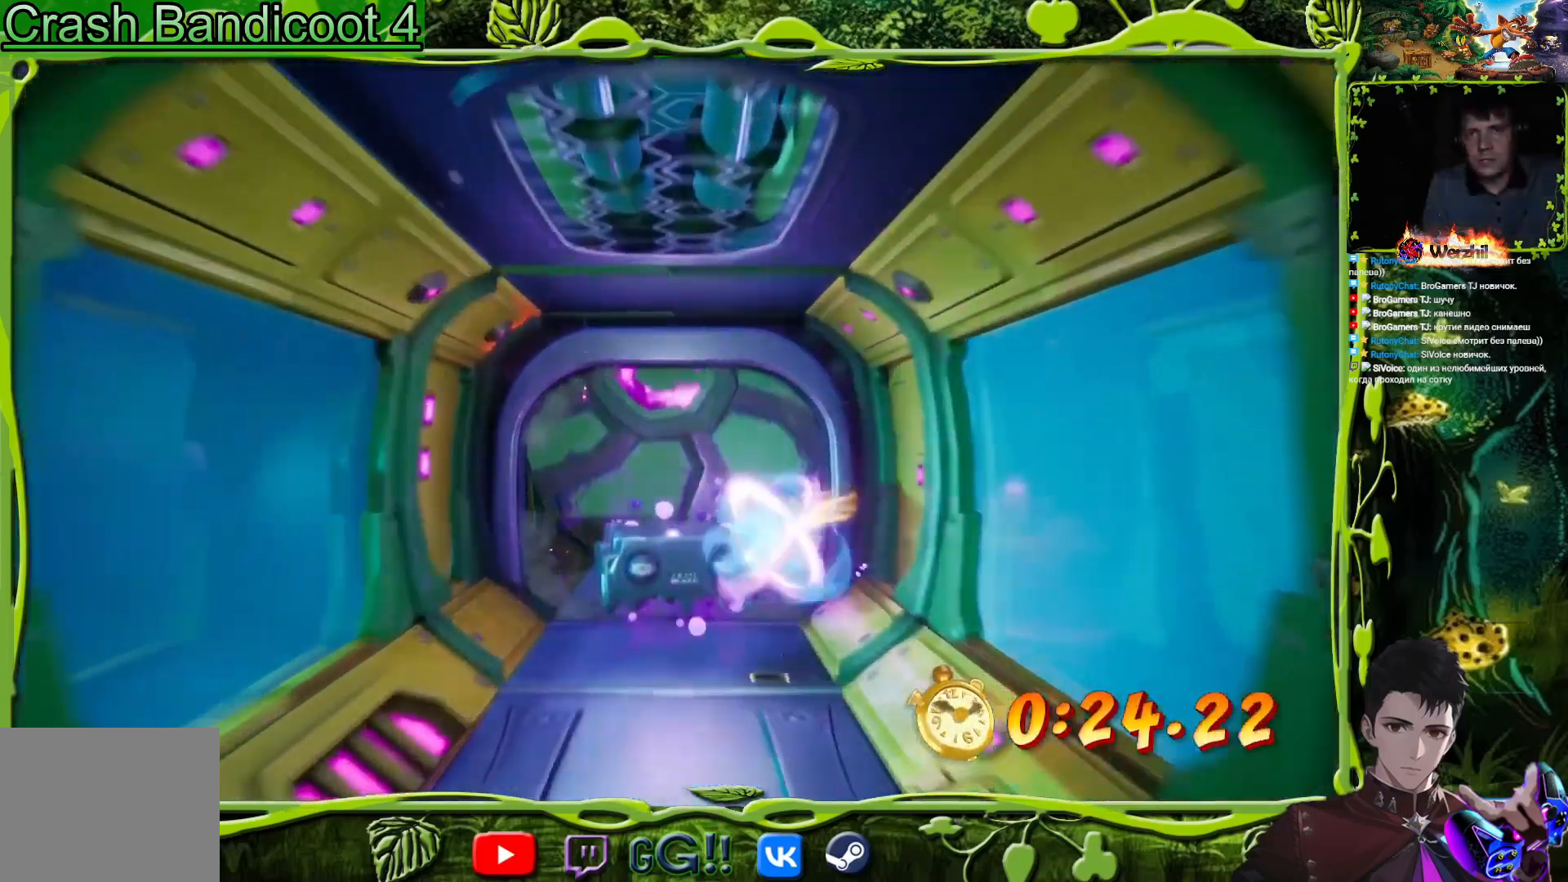
{"buttons": ["DPAD_UP", "DPAD_LEFT"], "button_events": [[417, "DPAD_LEFT", "down"]]}
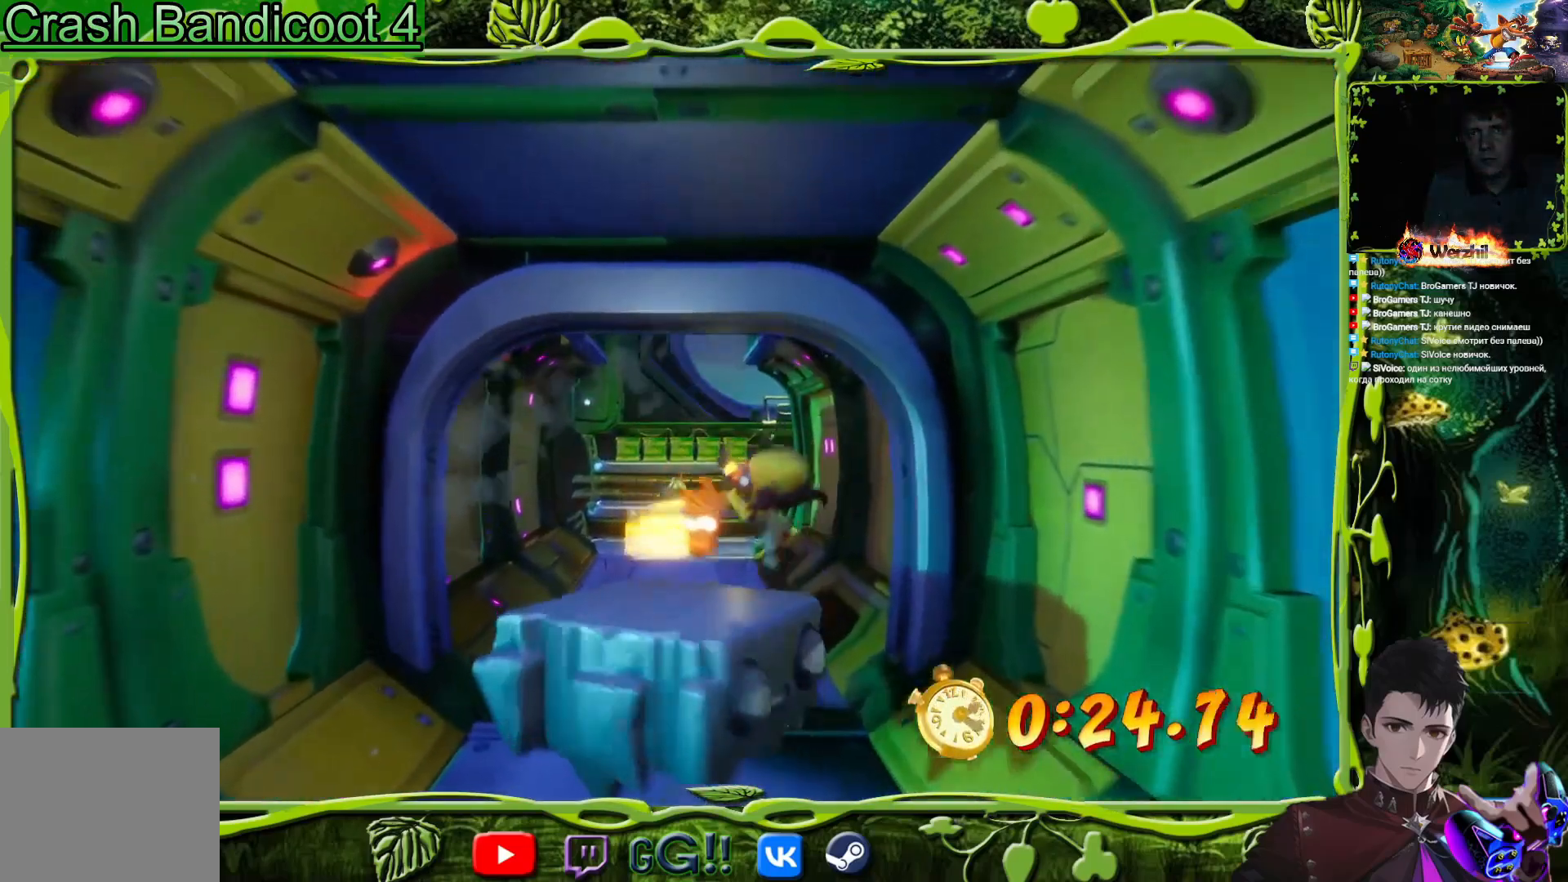
{"buttons": ["SQUARE", "DPAD_UP"], "button_events": [[217, "DPAD_LEFT", "up"], [433, "SQUARE", "down"]]}
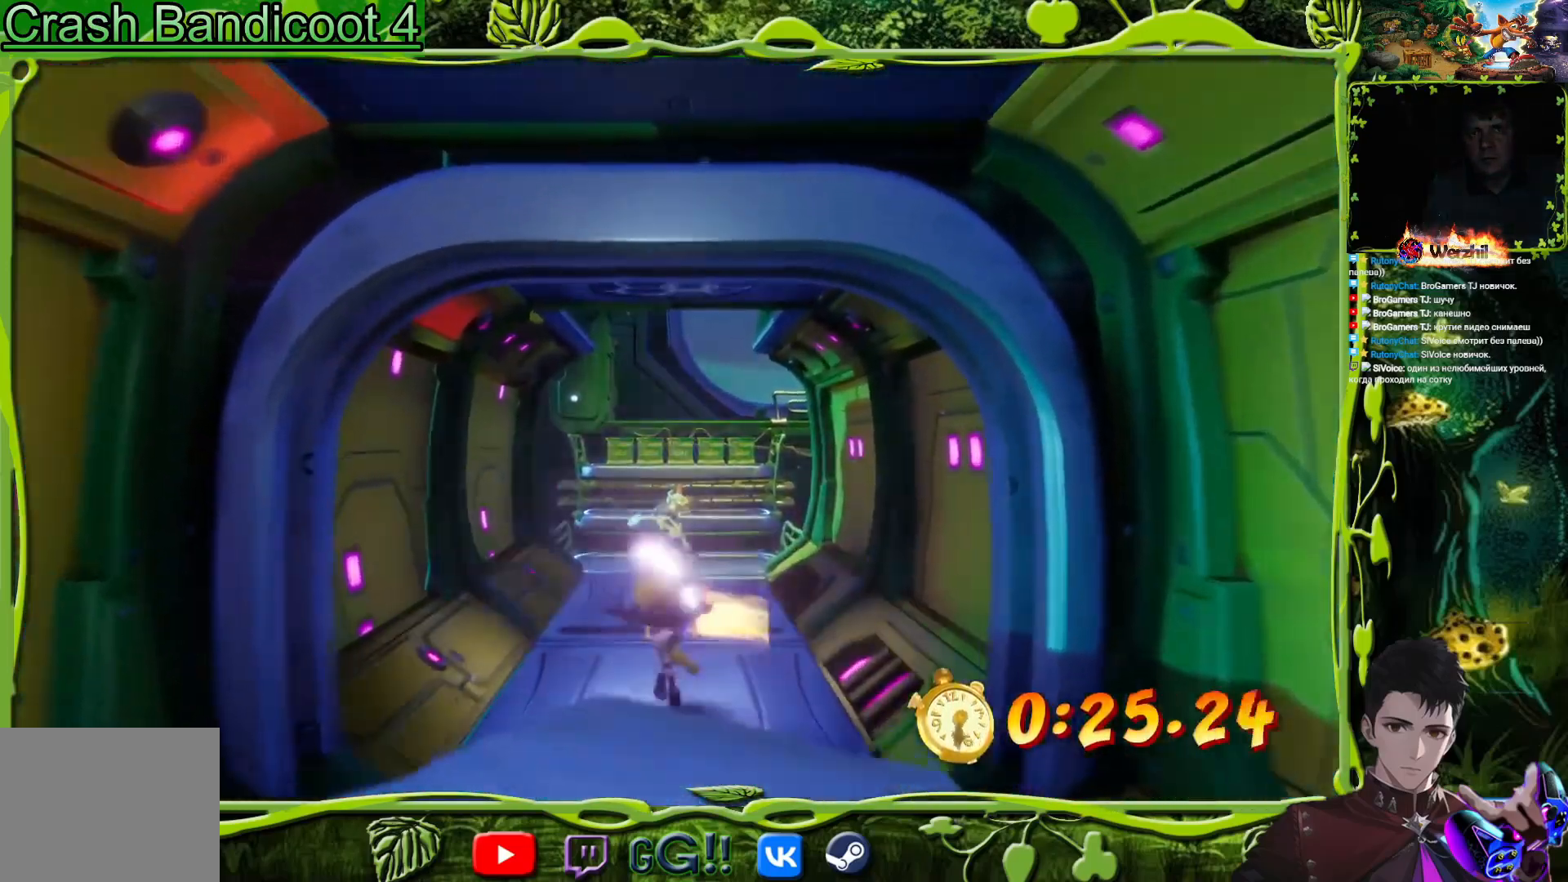
{"buttons": ["DPAD_UP"], "button_events": [[17, "SQUARE", "up"], [184, "DPAD_RIGHT", "down"], [434, "DPAD_RIGHT", "up"]]}
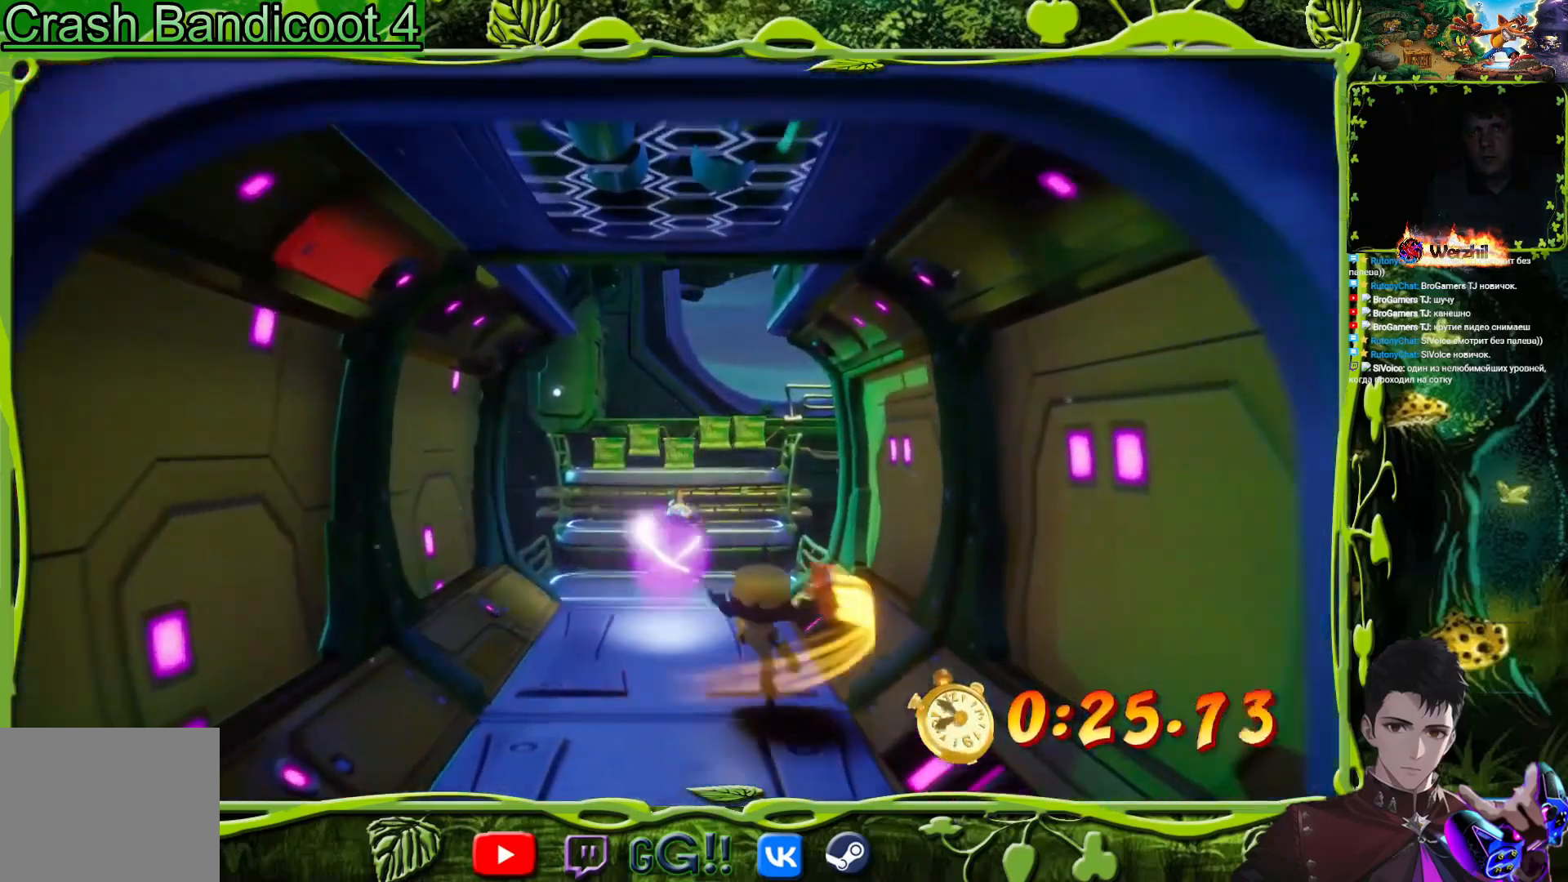
{"buttons": ["CROSS", "SQUARE", "DPAD_UP"], "button_events": [[200, "CROSS", "down"], [500, "SQUARE", "down"]]}
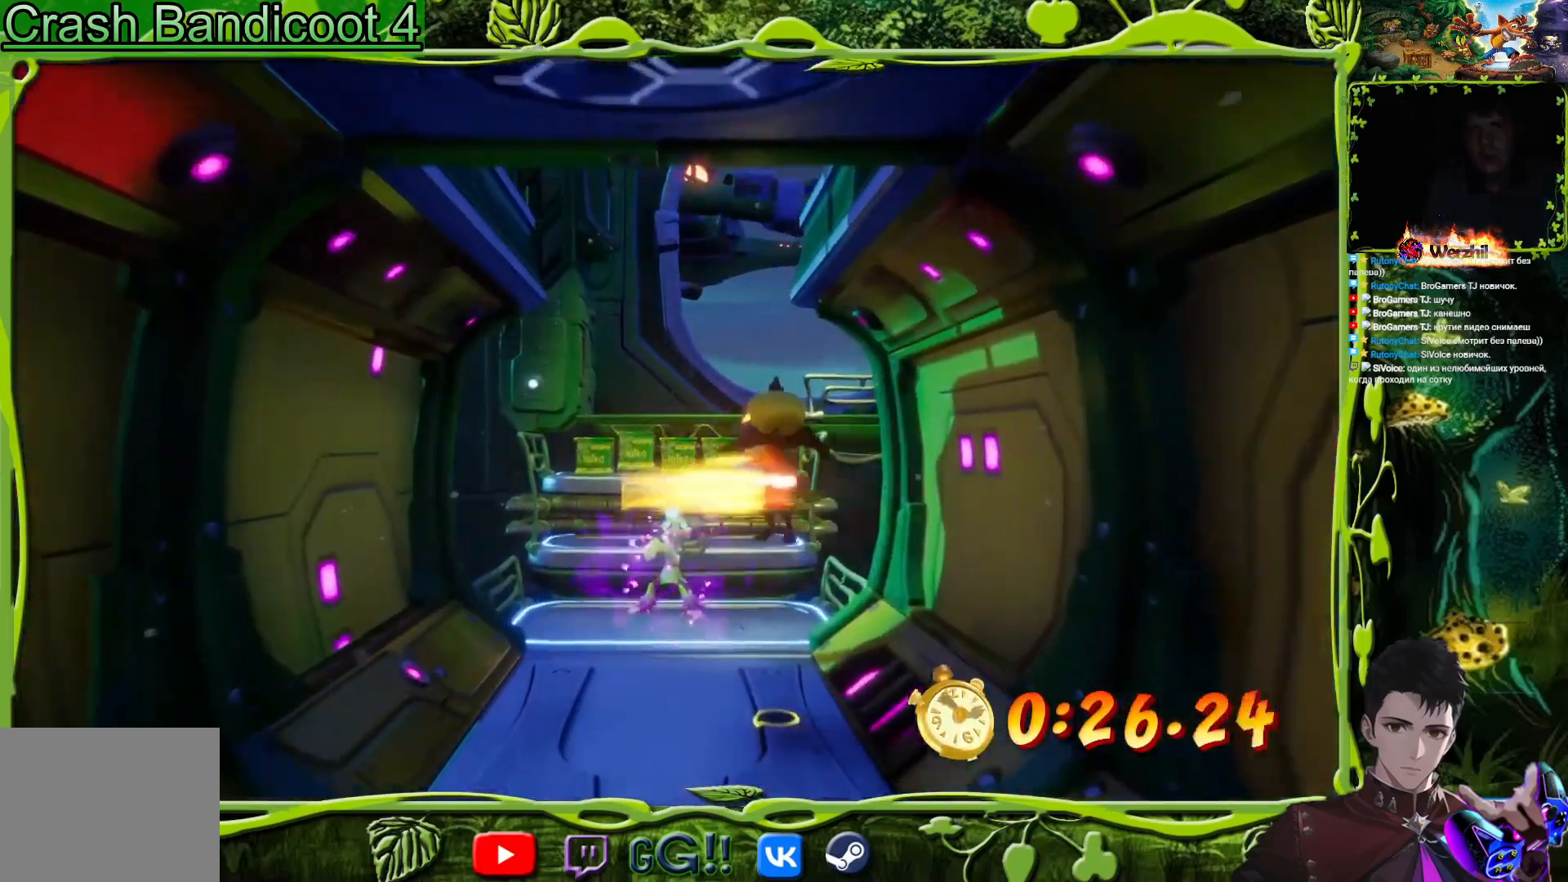
{"buttons": ["DPAD_UP"], "button_events": [[84, "CROSS", "up"], [150, "SQUARE", "up"], [200, "DPAD_RIGHT", "down"], [334, "DPAD_RIGHT", "up"]]}
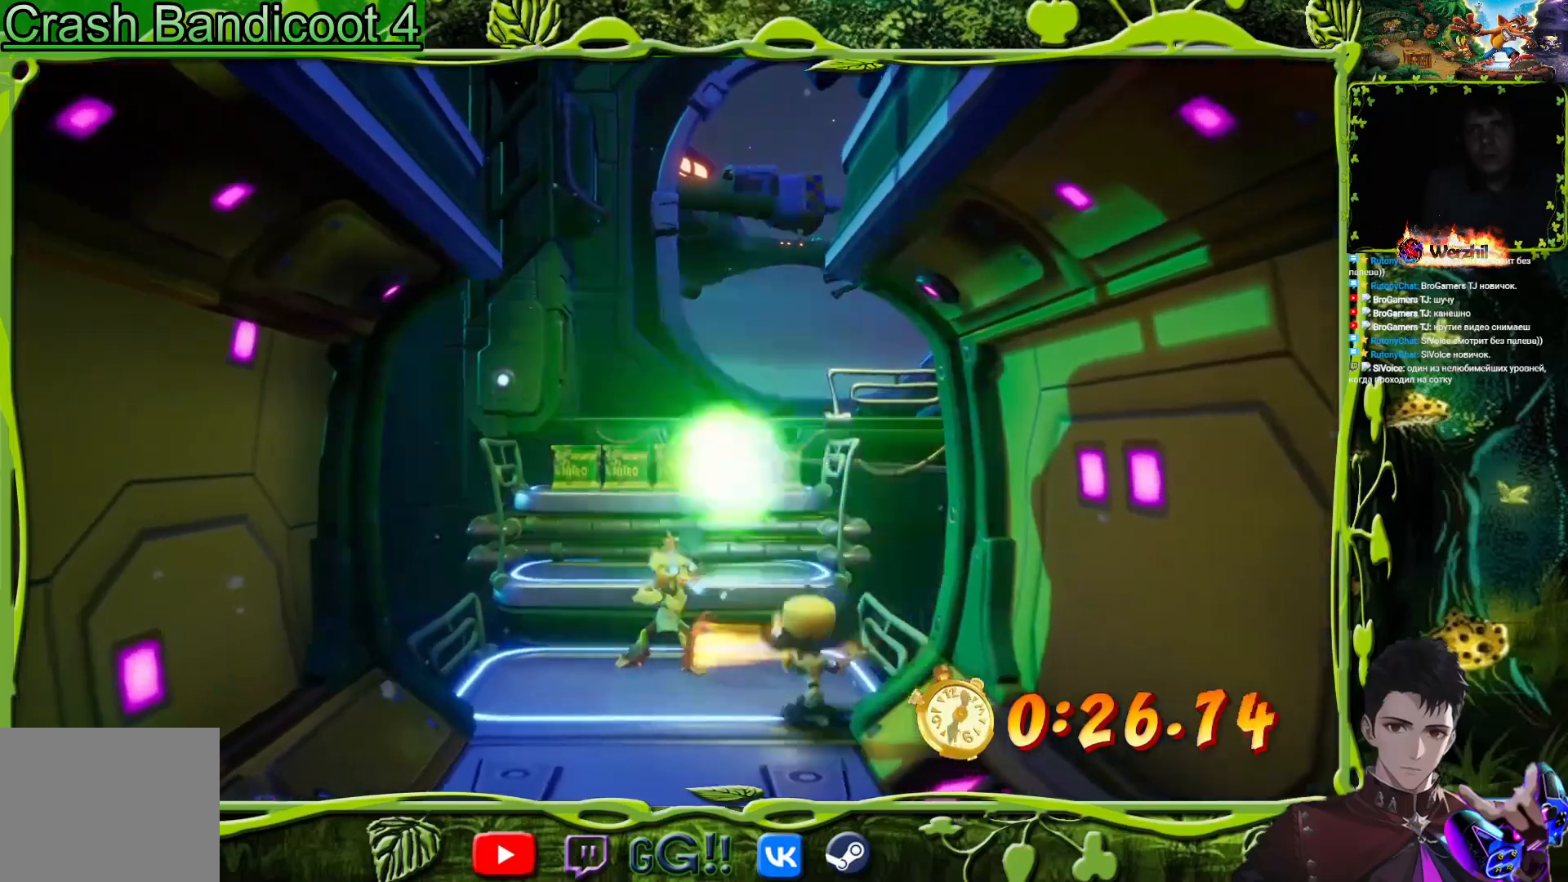
{"buttons": ["DPAD_UP"], "button_events": [[83, "CROSS", "down"], [333, "DPAD_LEFT", "down"], [367, "CROSS", "up"], [450, "DPAD_LEFT", "up"]]}
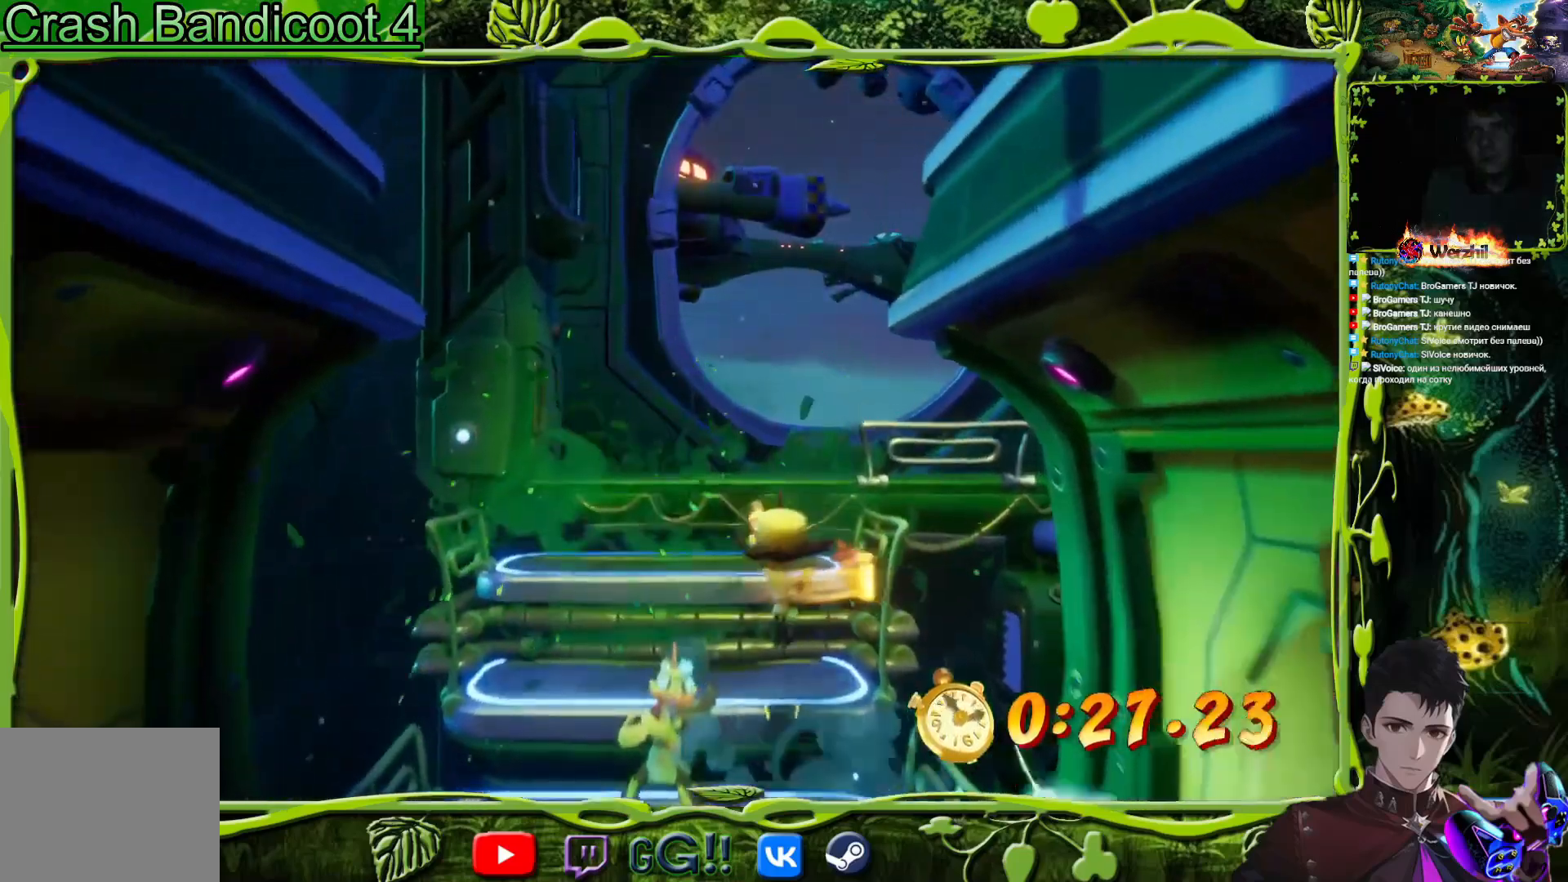
{"buttons": ["DPAD_UP"], "button_events": []}
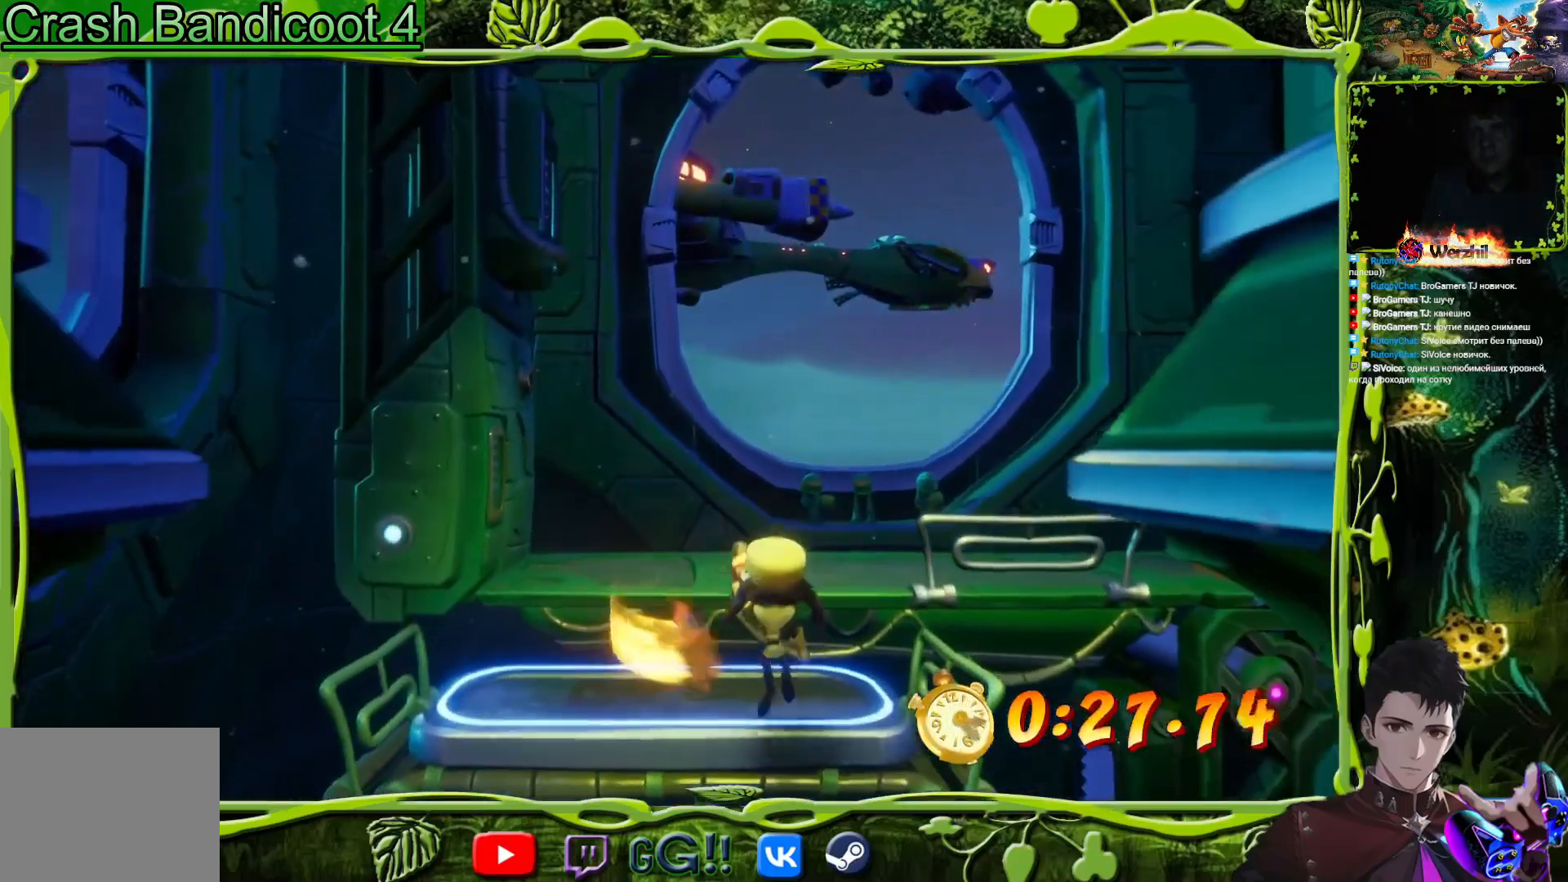
{"buttons": ["CROSS", "DPAD_UP", "DPAD_RIGHT"], "button_events": [[83, "DPAD_UP", "up"], [267, "DPAD_UP", "down"], [283, "DPAD_RIGHT", "down"], [367, "CROSS", "down"]]}
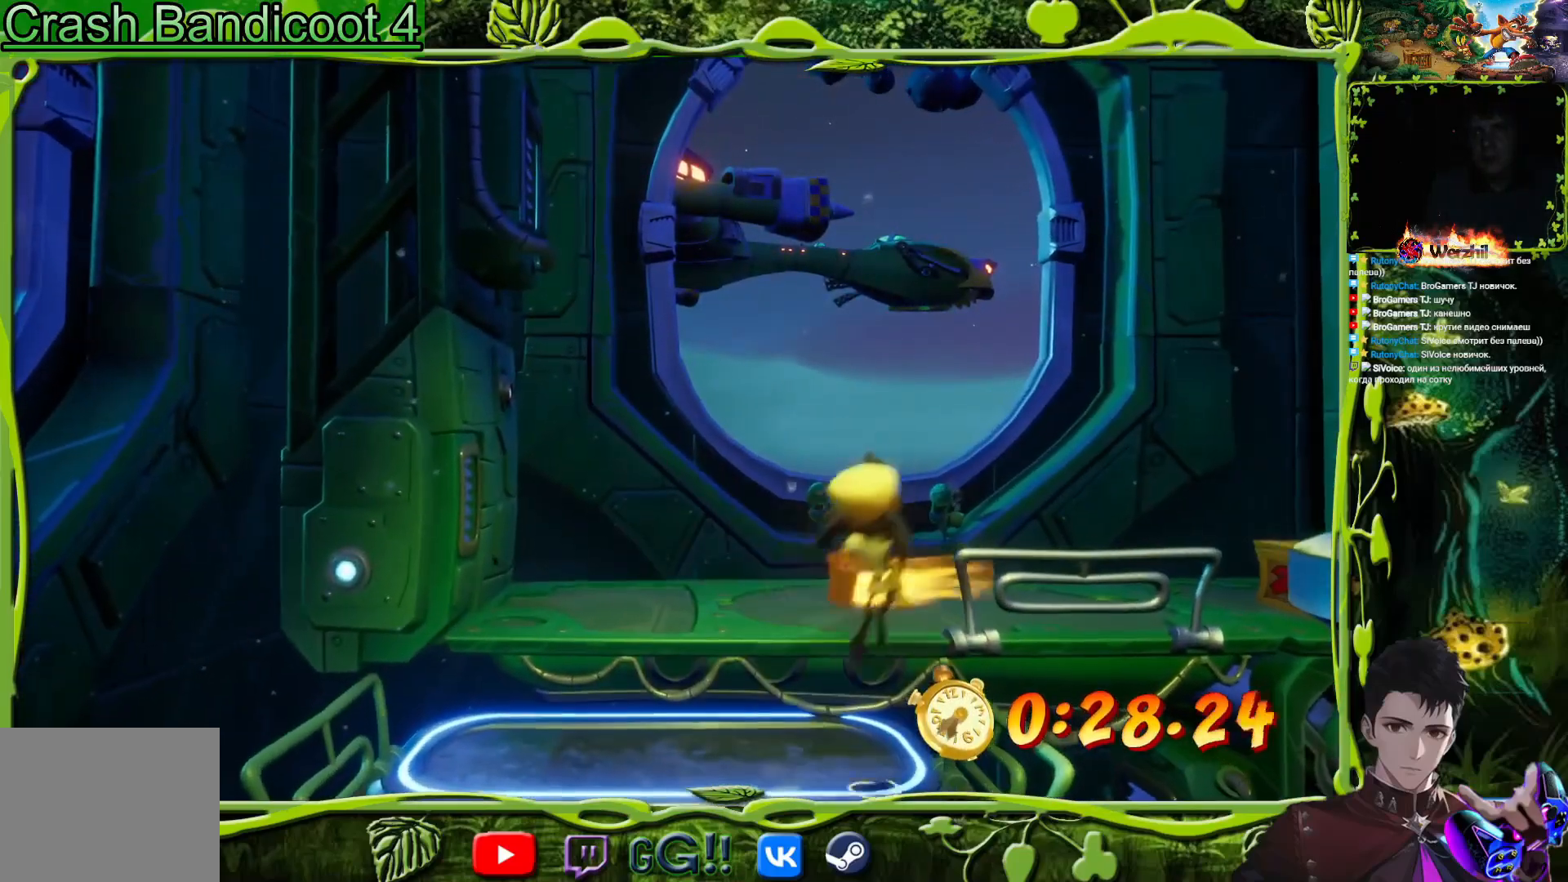
{"buttons": ["DPAD_RIGHT"], "button_events": [[84, "CROSS", "up"], [417, "DPAD_UP", "up"]]}
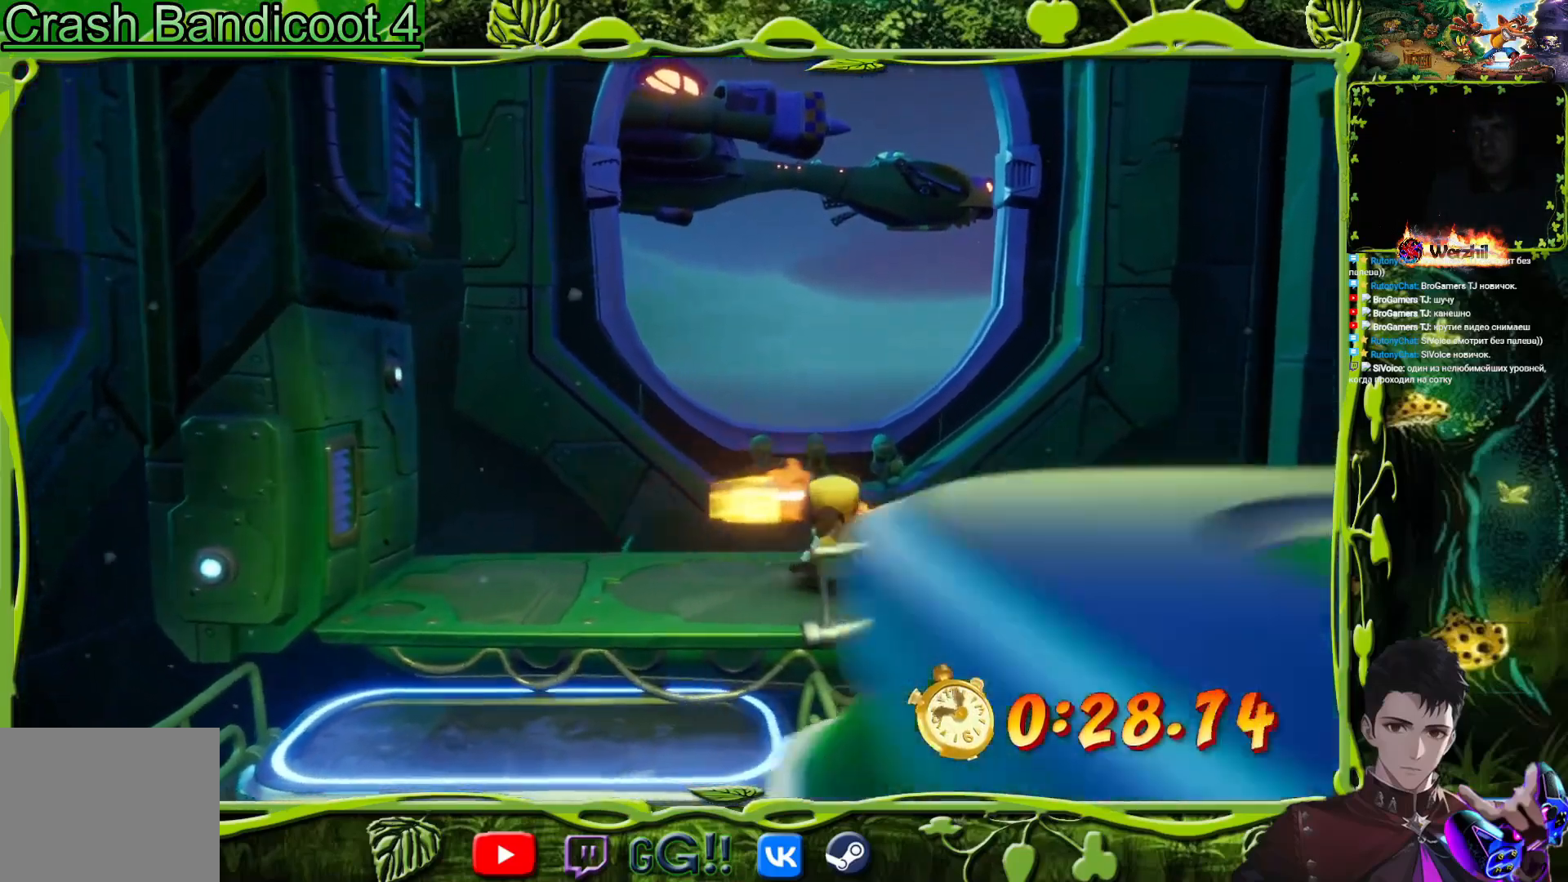
{"buttons": ["DPAD_RIGHT"], "button_events": [[16, "SQUARE", "down"], [133, "SQUARE", "up"], [183, "CIRCLE", "down"], [367, "CIRCLE", "up"]]}
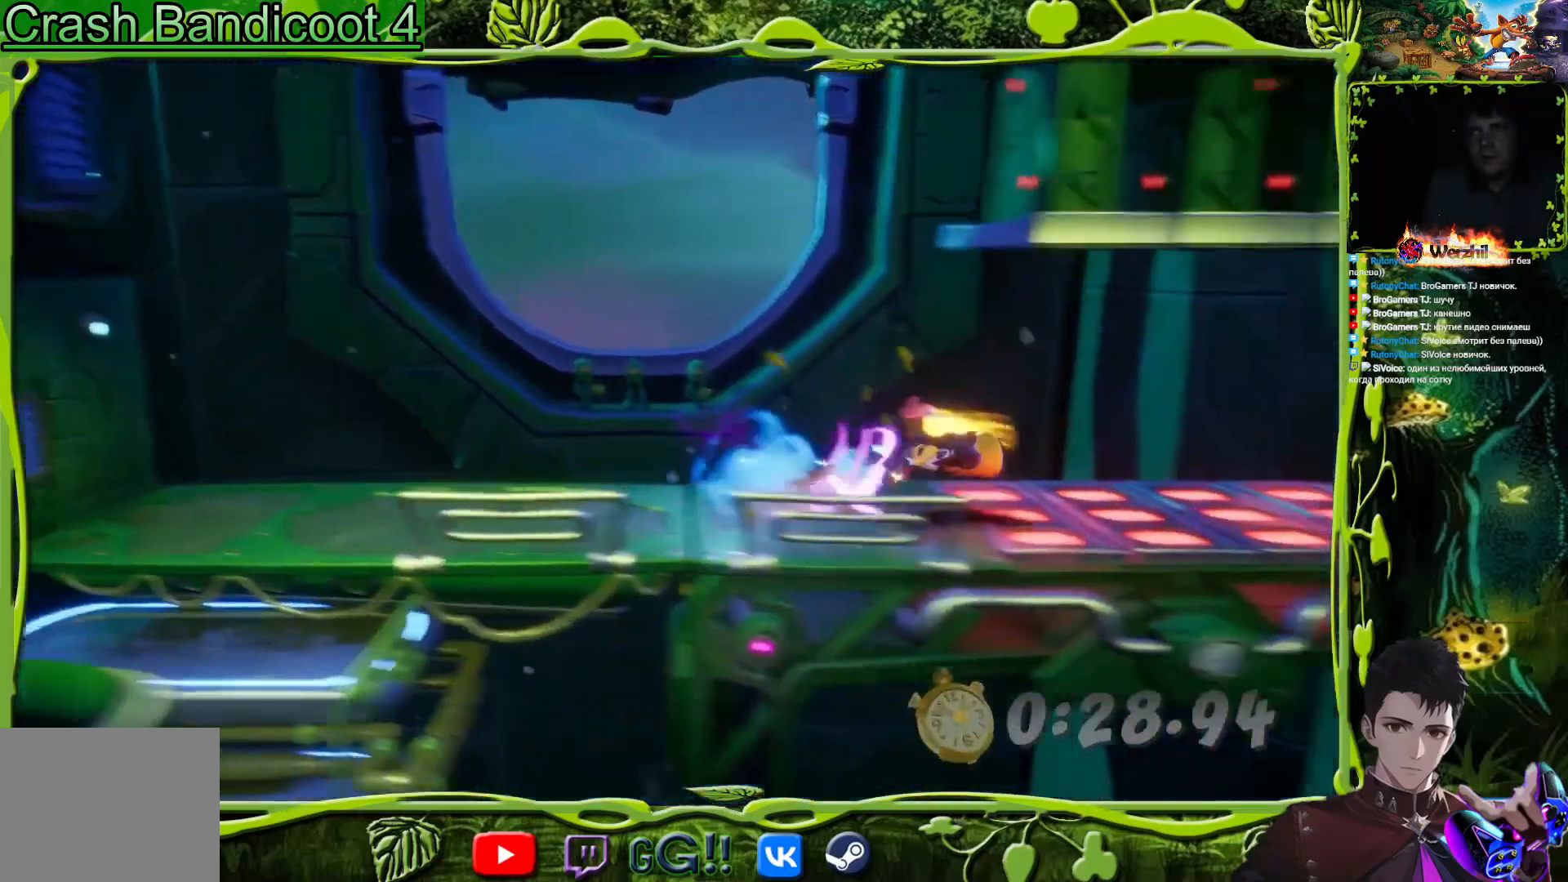
{"buttons": ["CIRCLE", "DPAD_RIGHT"], "button_events": [[217, "CIRCLE", "down"], [334, "CIRCLE", "up"], [417, "CIRCLE", "down"]]}
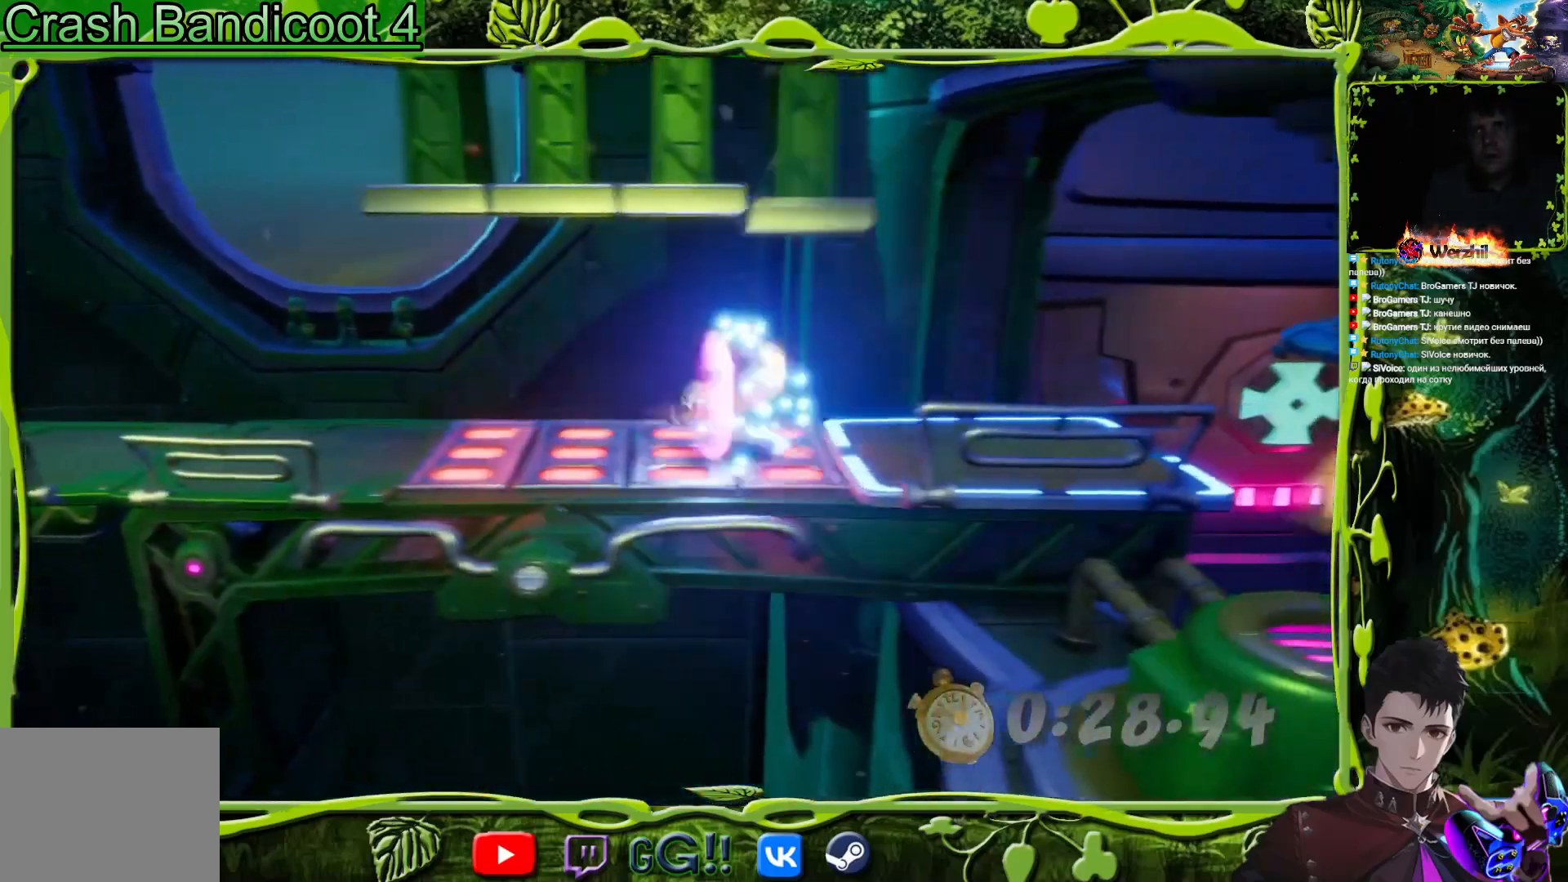
{"buttons": [], "button_events": [[150, "CIRCLE", "up"], [400, "SQUARE", "down"], [467, "DPAD_RIGHT", "up"], [484, "SQUARE", "up"]]}
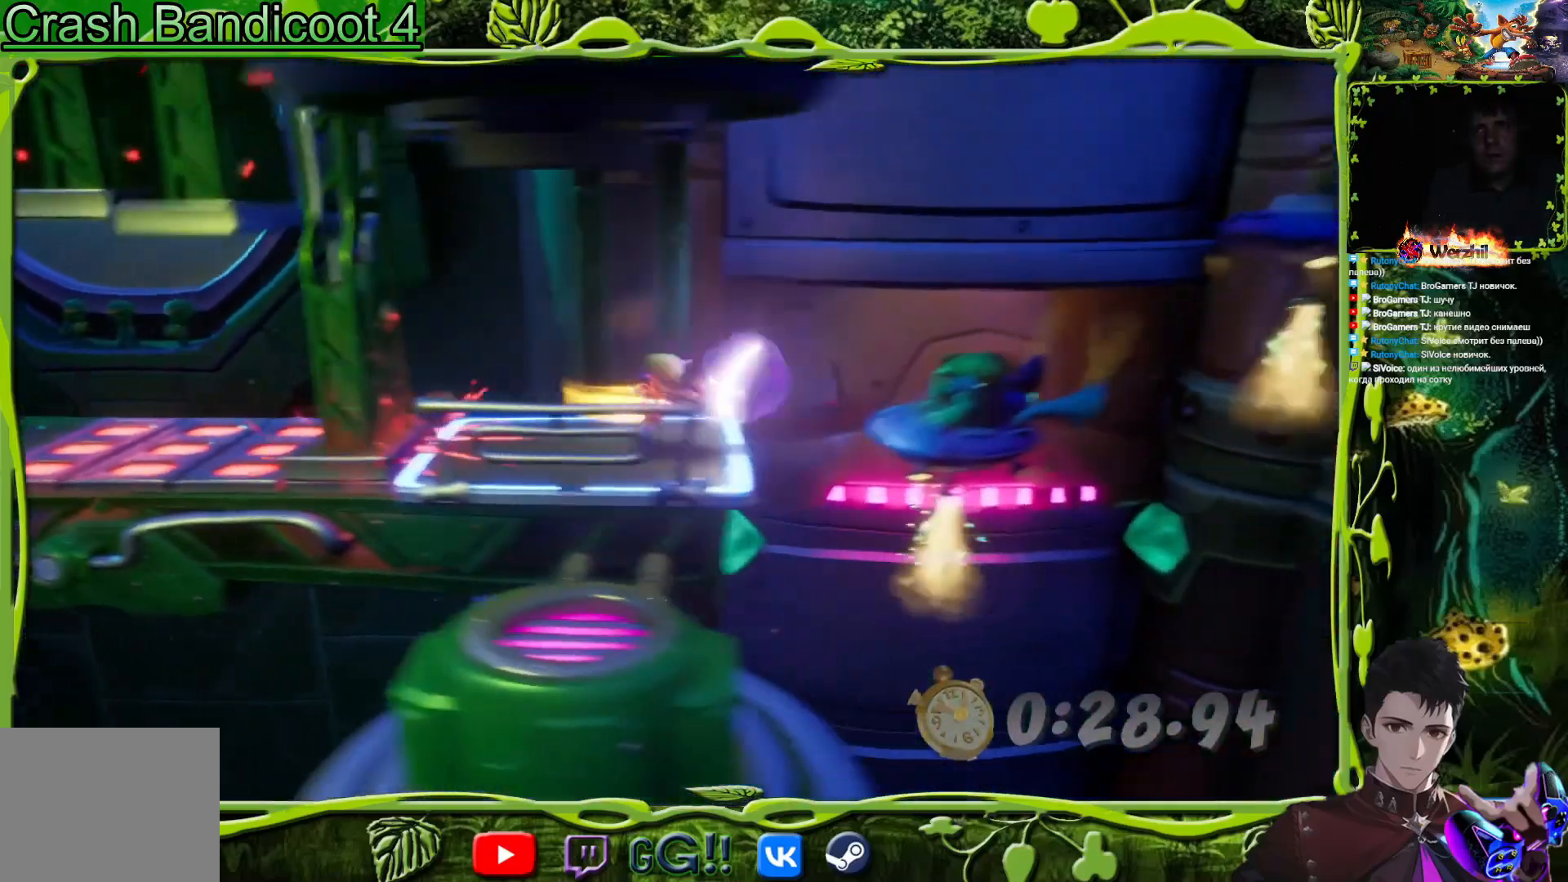
{"buttons": ["CROSS", "DPAD_RIGHT"], "button_events": [[117, "DPAD_RIGHT", "down"], [217, "DPAD_RIGHT", "up"], [284, "SQUARE", "down"], [401, "DPAD_RIGHT", "down"], [401, "SQUARE", "up"], [484, "CROSS", "down"]]}
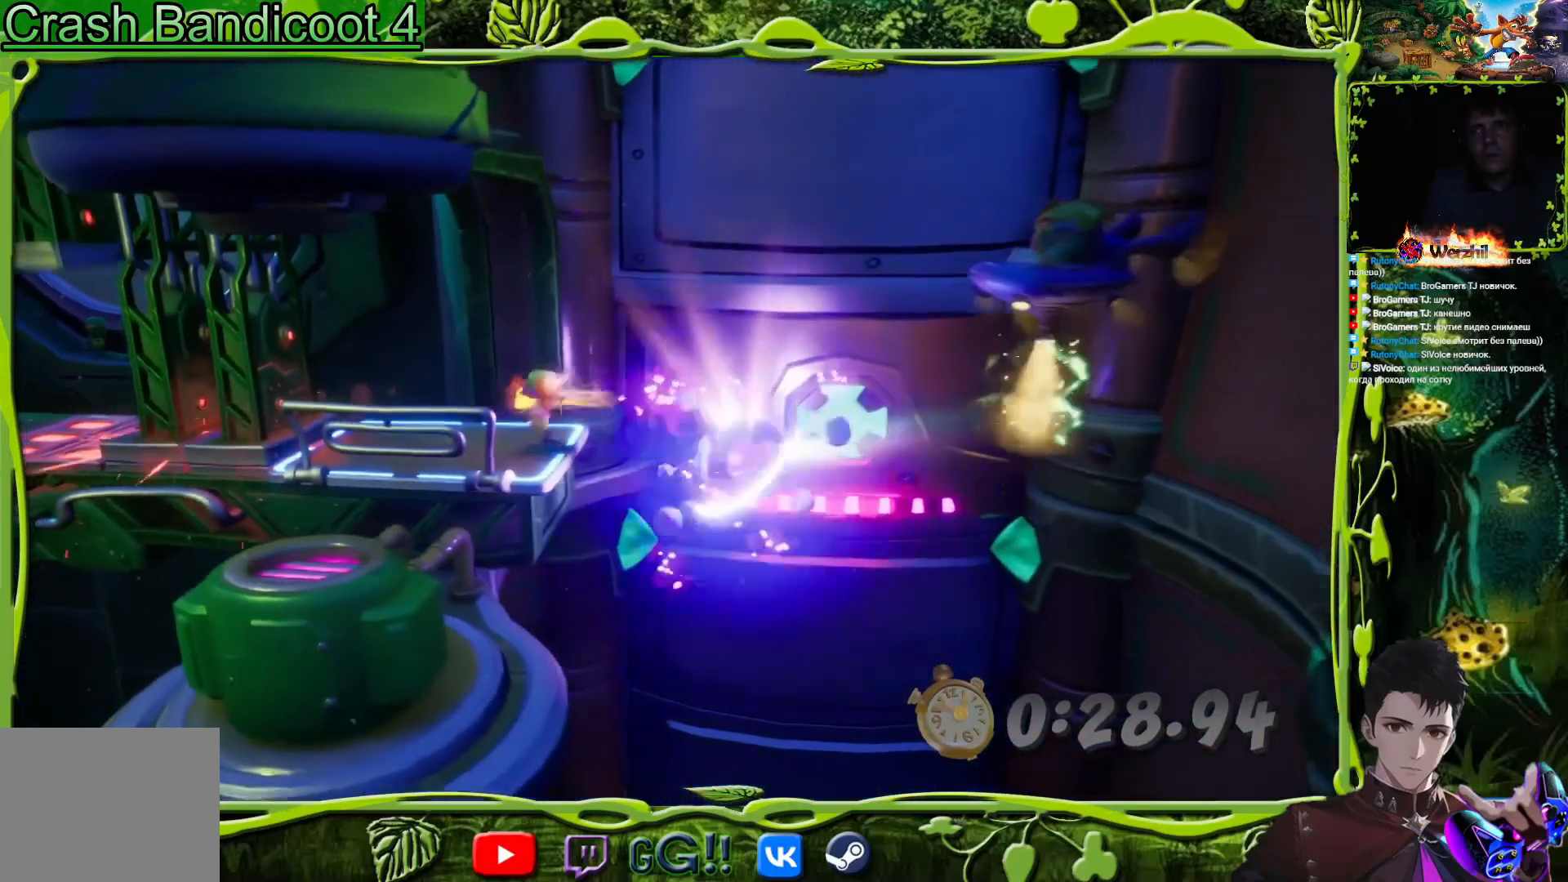
{"buttons": ["CROSS"], "button_events": [[484, "DPAD_RIGHT", "up"]]}
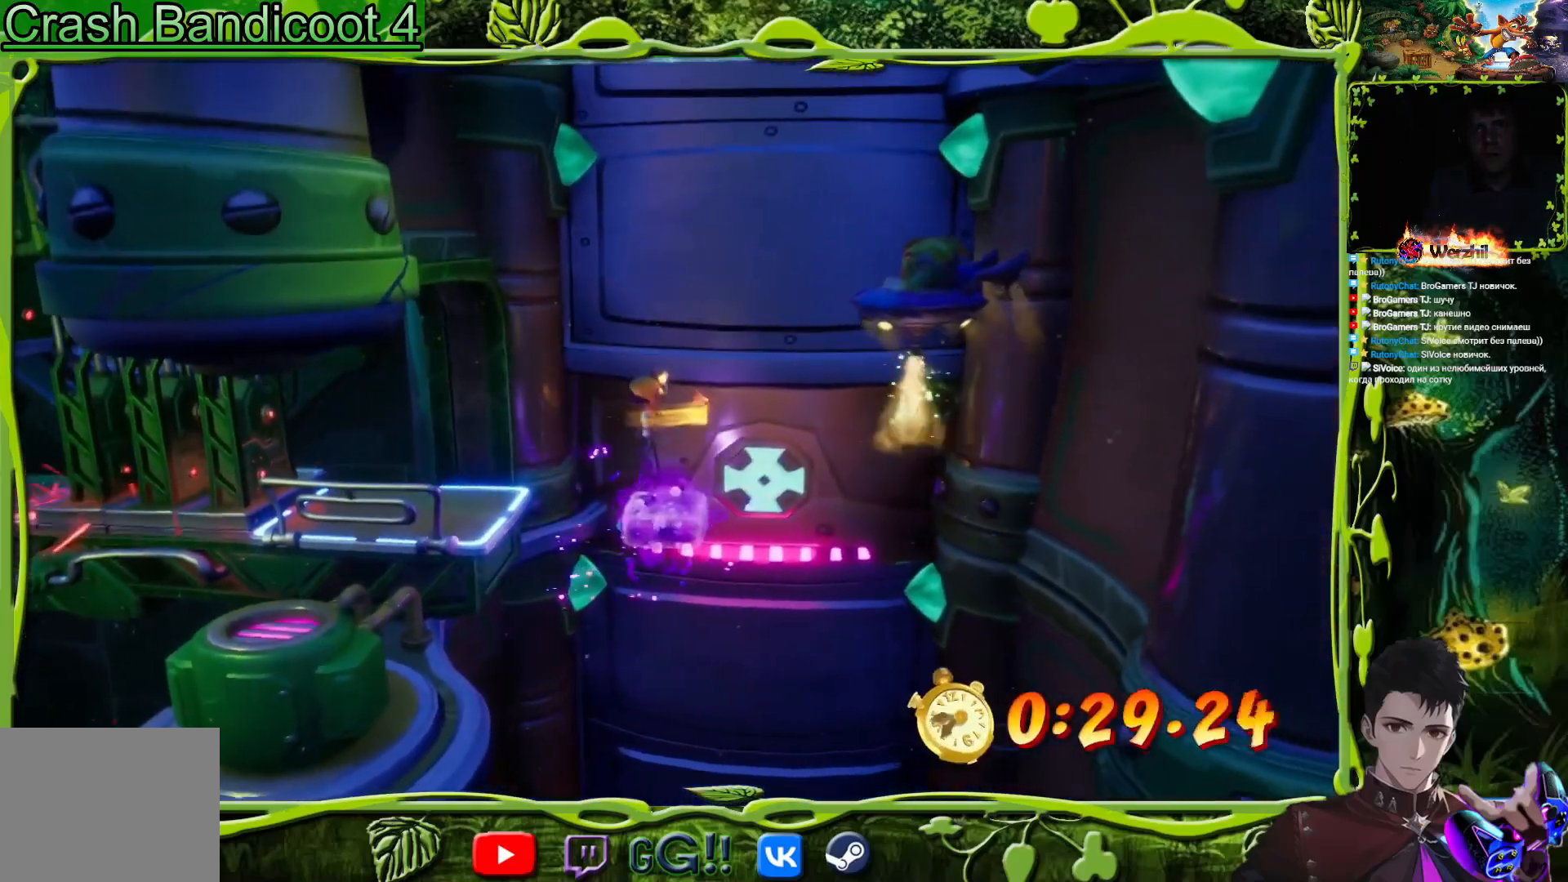
{"buttons": ["CROSS", "SQUARE"], "button_events": [[167, "DPAD_RIGHT", "down"], [301, "DPAD_RIGHT", "up"], [434, "SQUARE", "down"]]}
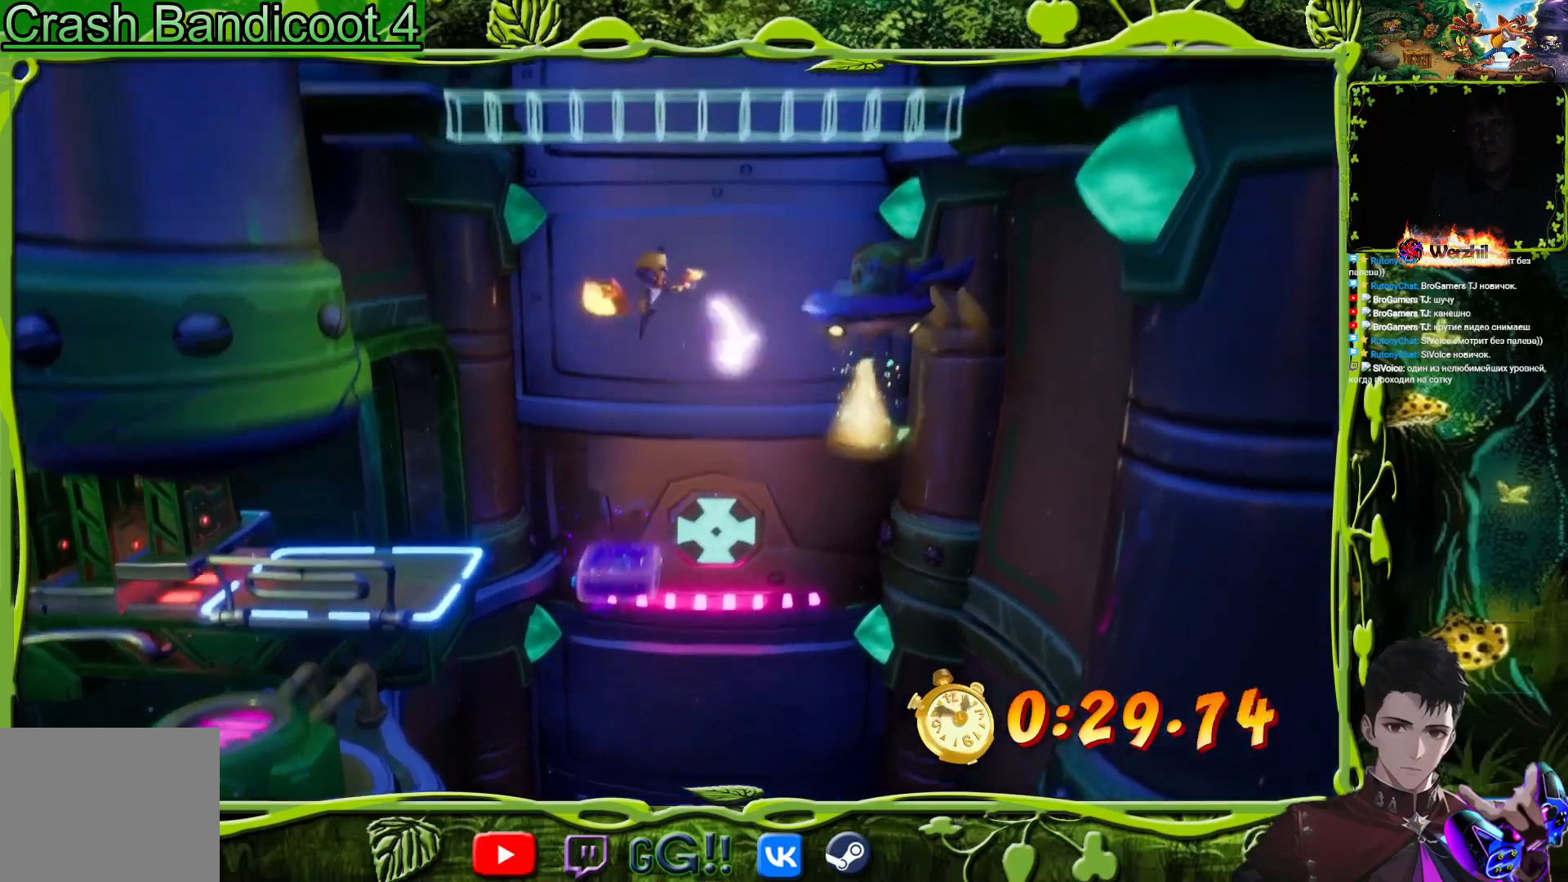
{"buttons": ["CROSS"], "button_events": [[33, "SQUARE", "up"]]}
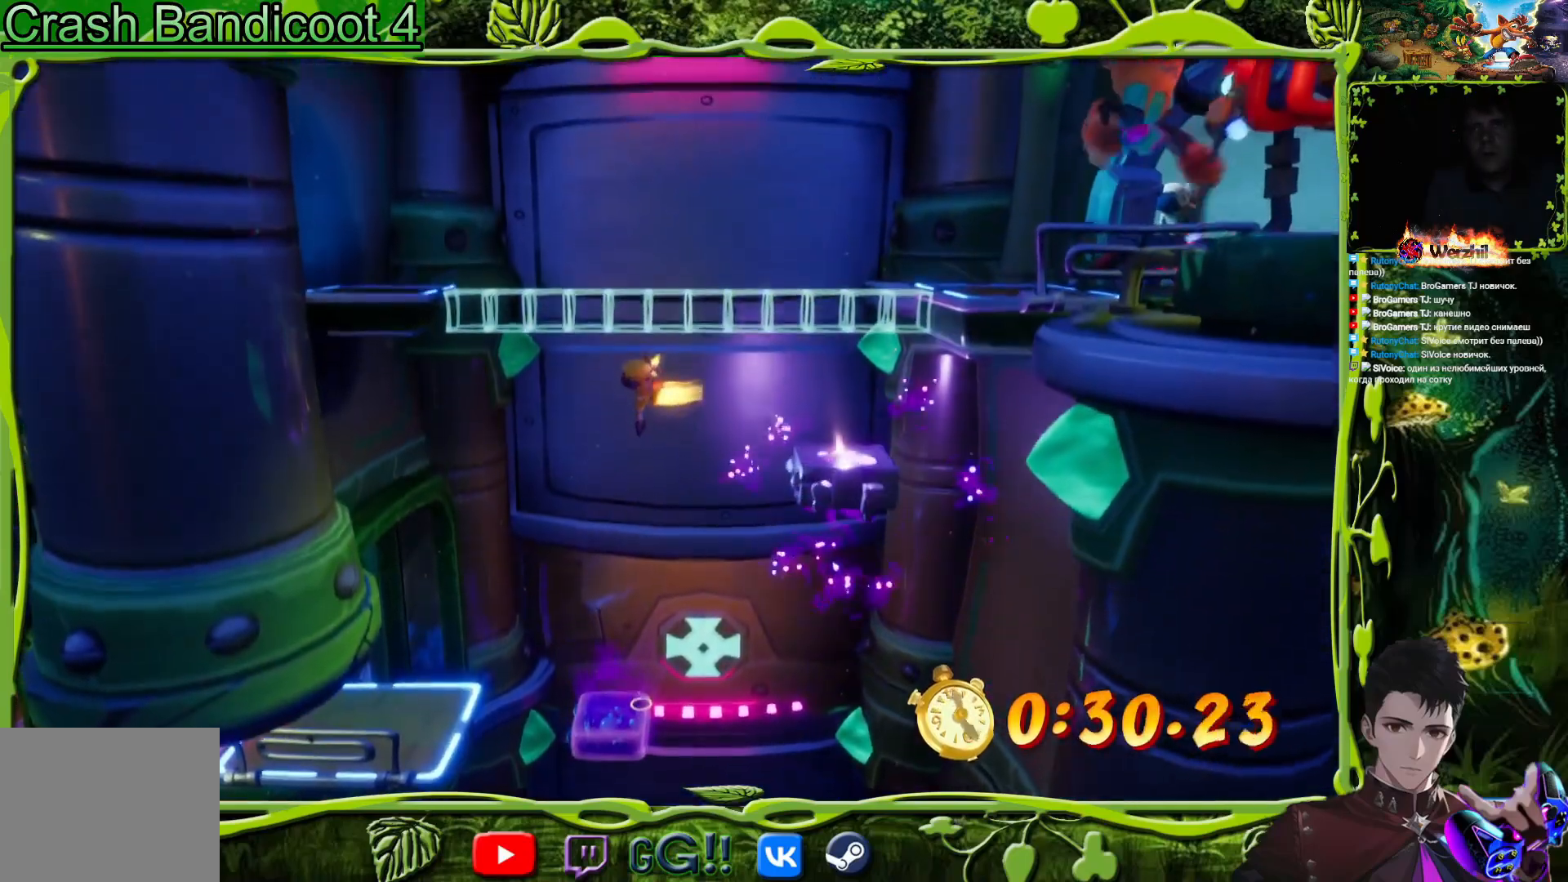
{"buttons": ["CROSS"], "button_events": [[234, "SQUARE", "down"], [367, "SQUARE", "up"]]}
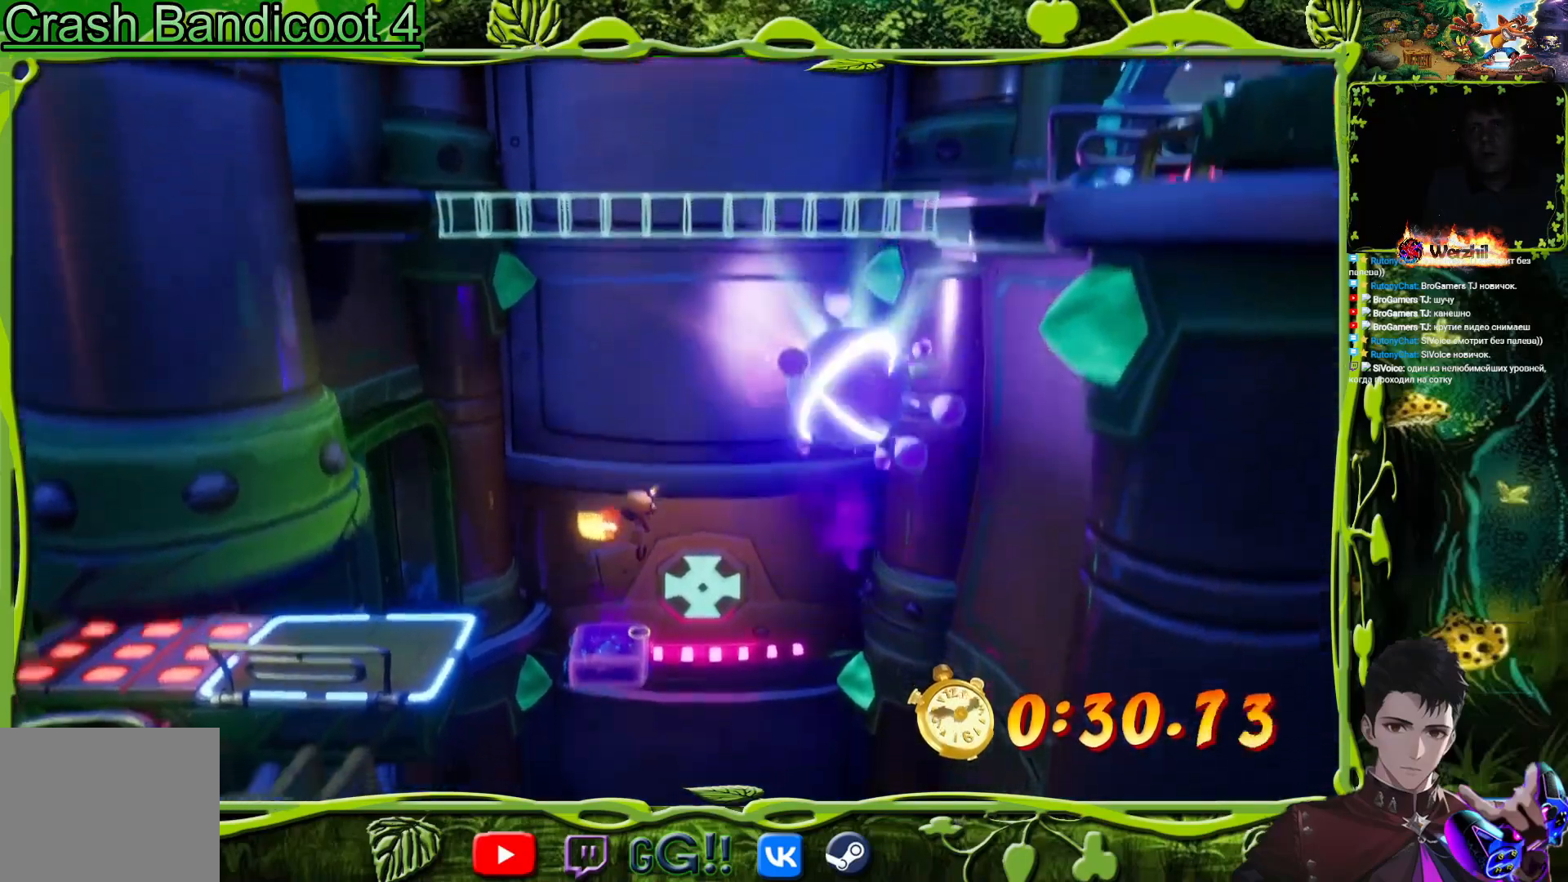
{"buttons": ["CROSS"], "button_events": [[200, "DPAD_RIGHT", "down"], [484, "DPAD_RIGHT", "up"]]}